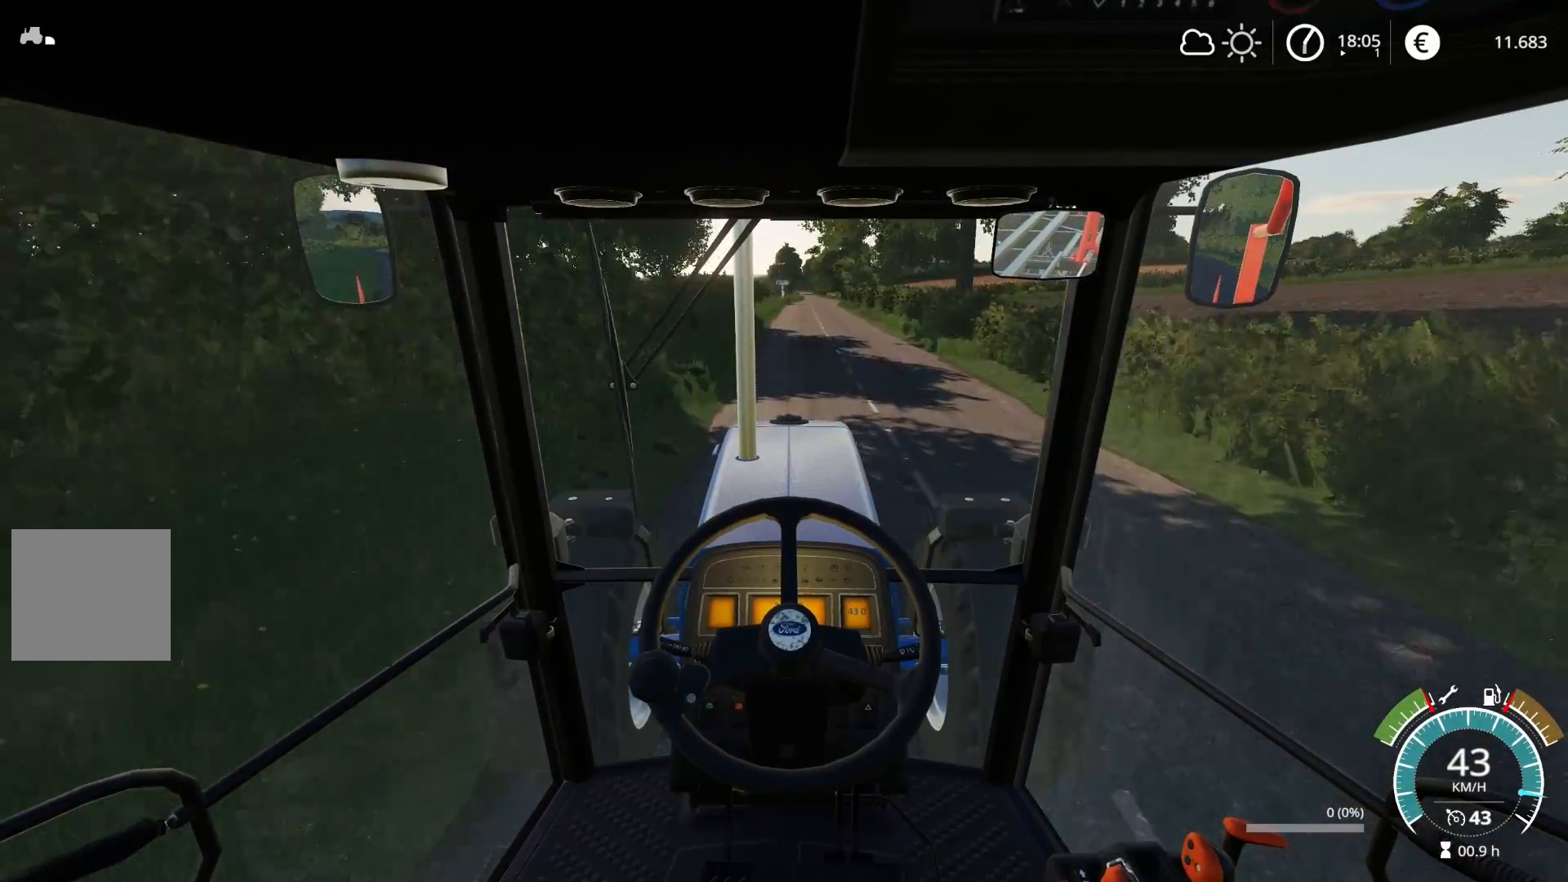
Gameplay with a controller (Xbox layout); each line is a JSON object with the inputs held at the frame after it. "events" lists button and stick changes between this image and that frame as [ms after this image, input, new state], when the widget could be followed in between.
{"buttons": ["R2"], "left_stick": "center", "right_stick": "center", "events": [[317, "left_stick", "right"], [417, "left_stick", "center"]]}
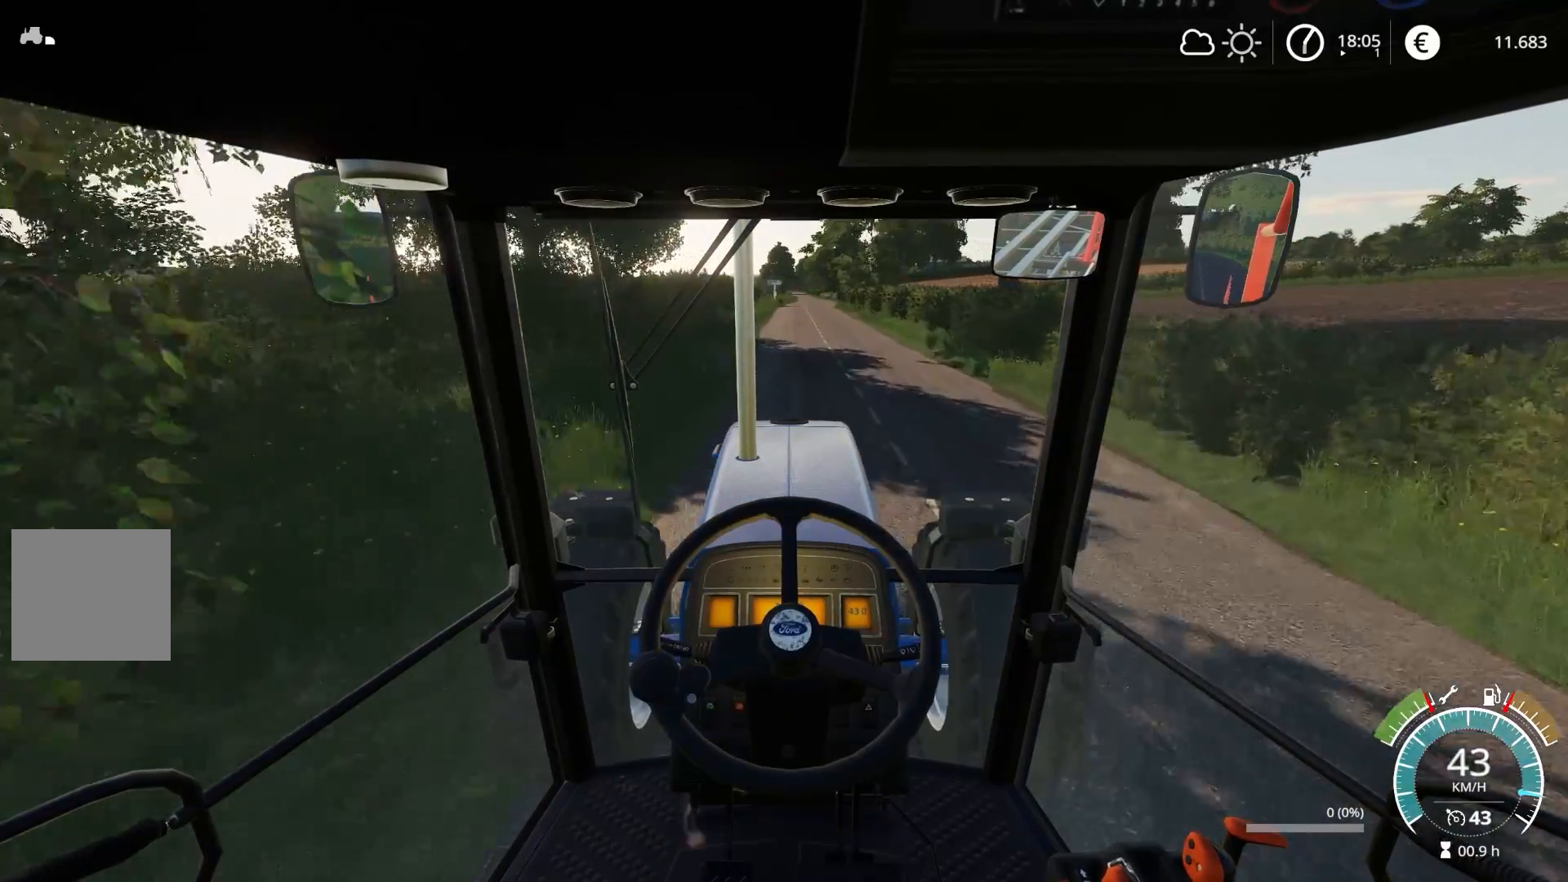
{"buttons": ["R2"], "left_stick": "center", "right_stick": "center", "events": []}
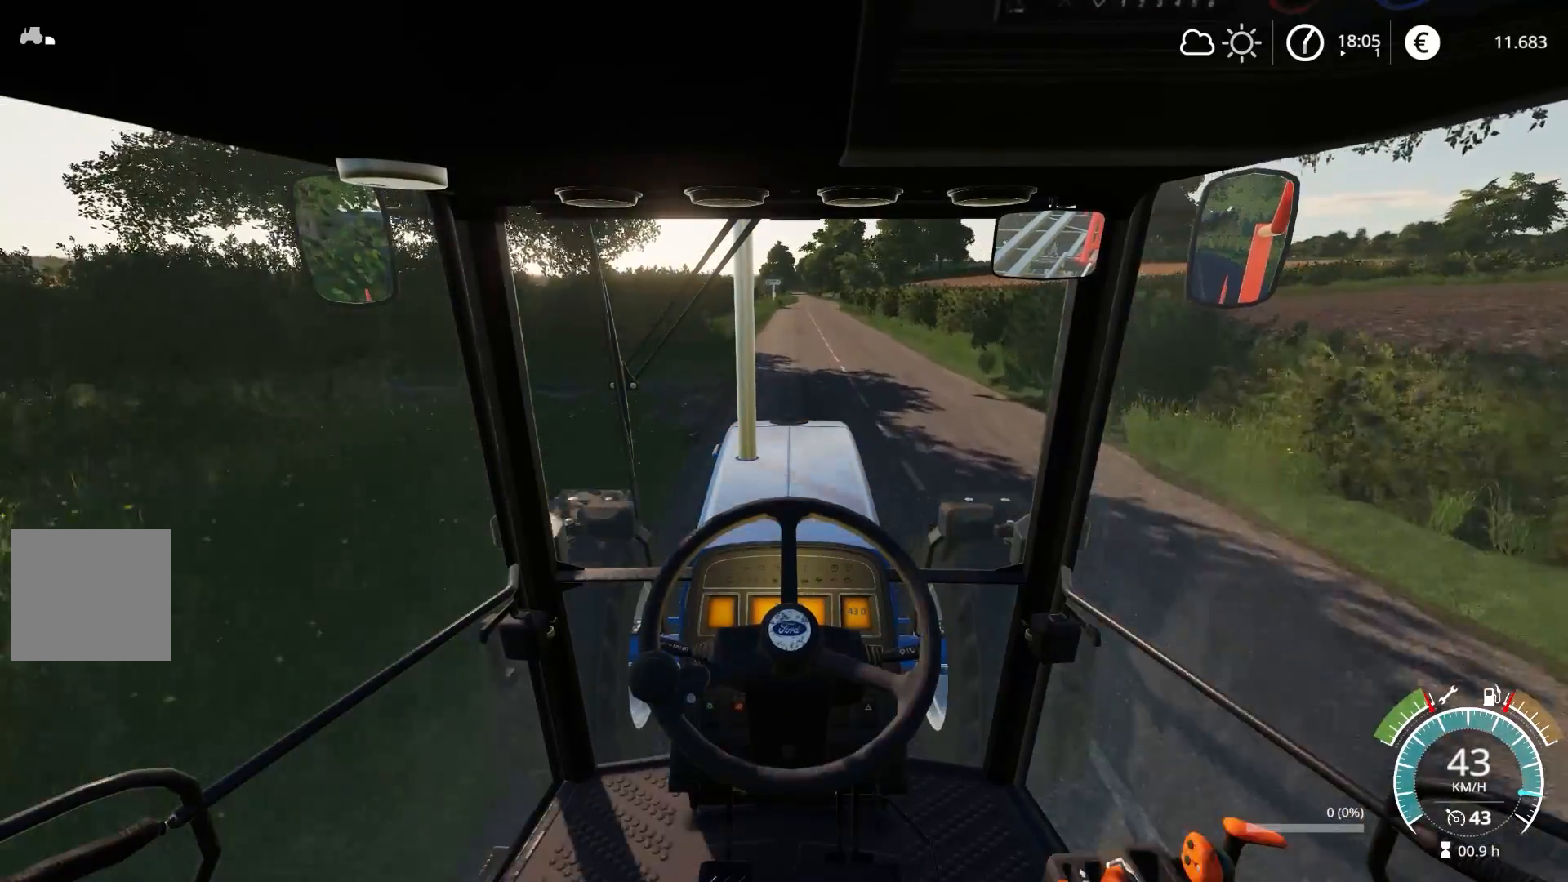
{"buttons": ["R2"], "left_stick": "center", "right_stick": "center", "events": [[317, "left_stick", "right"], [367, "left_stick", "center"]]}
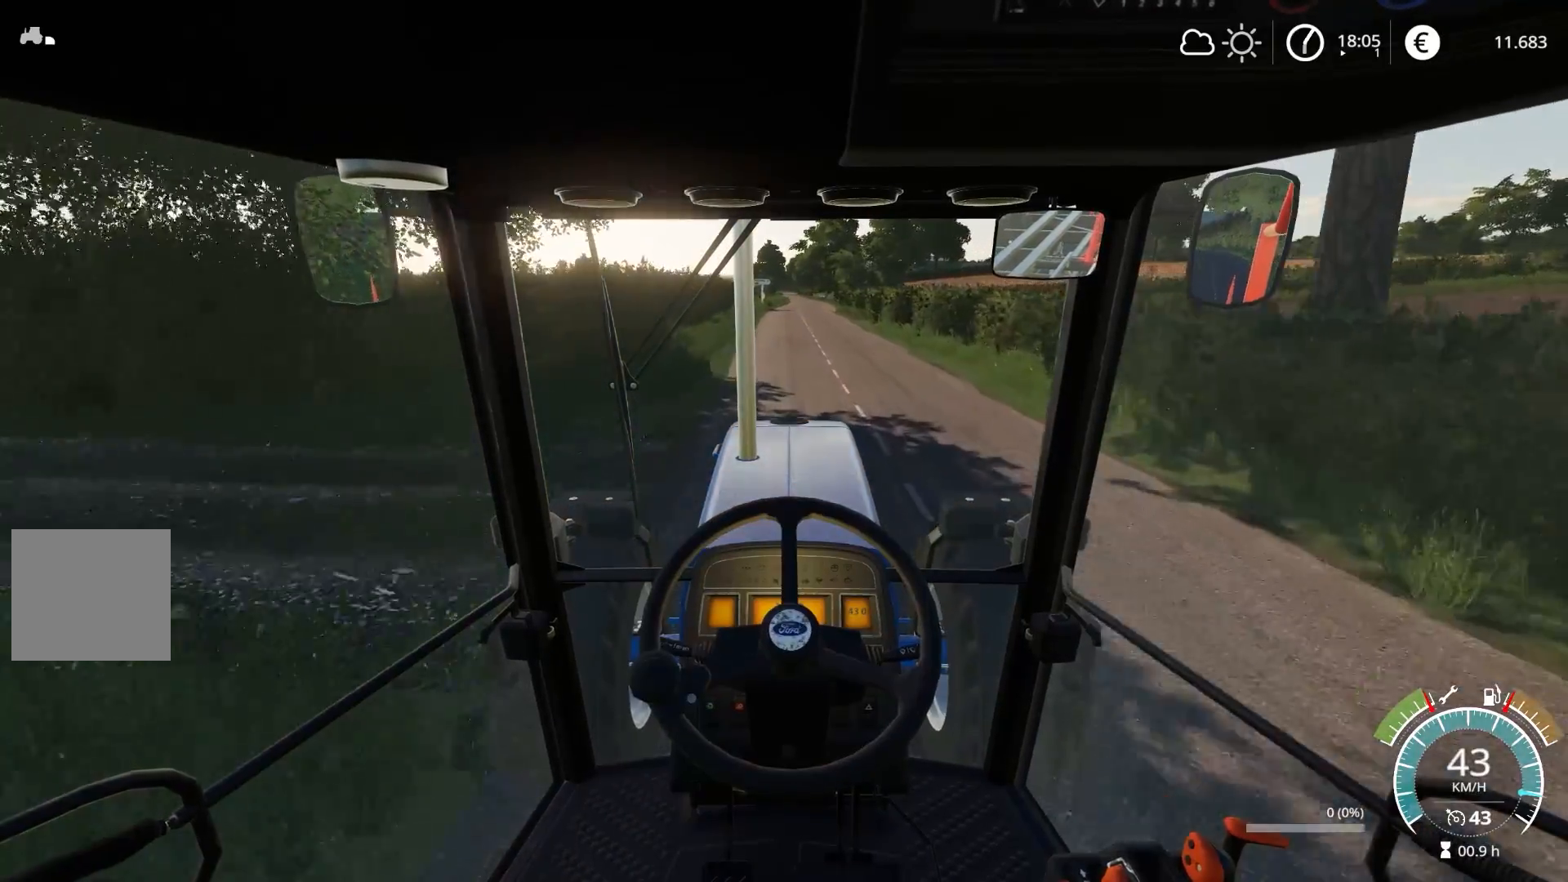
{"buttons": ["R2"], "left_stick": "center", "right_stick": "center", "events": []}
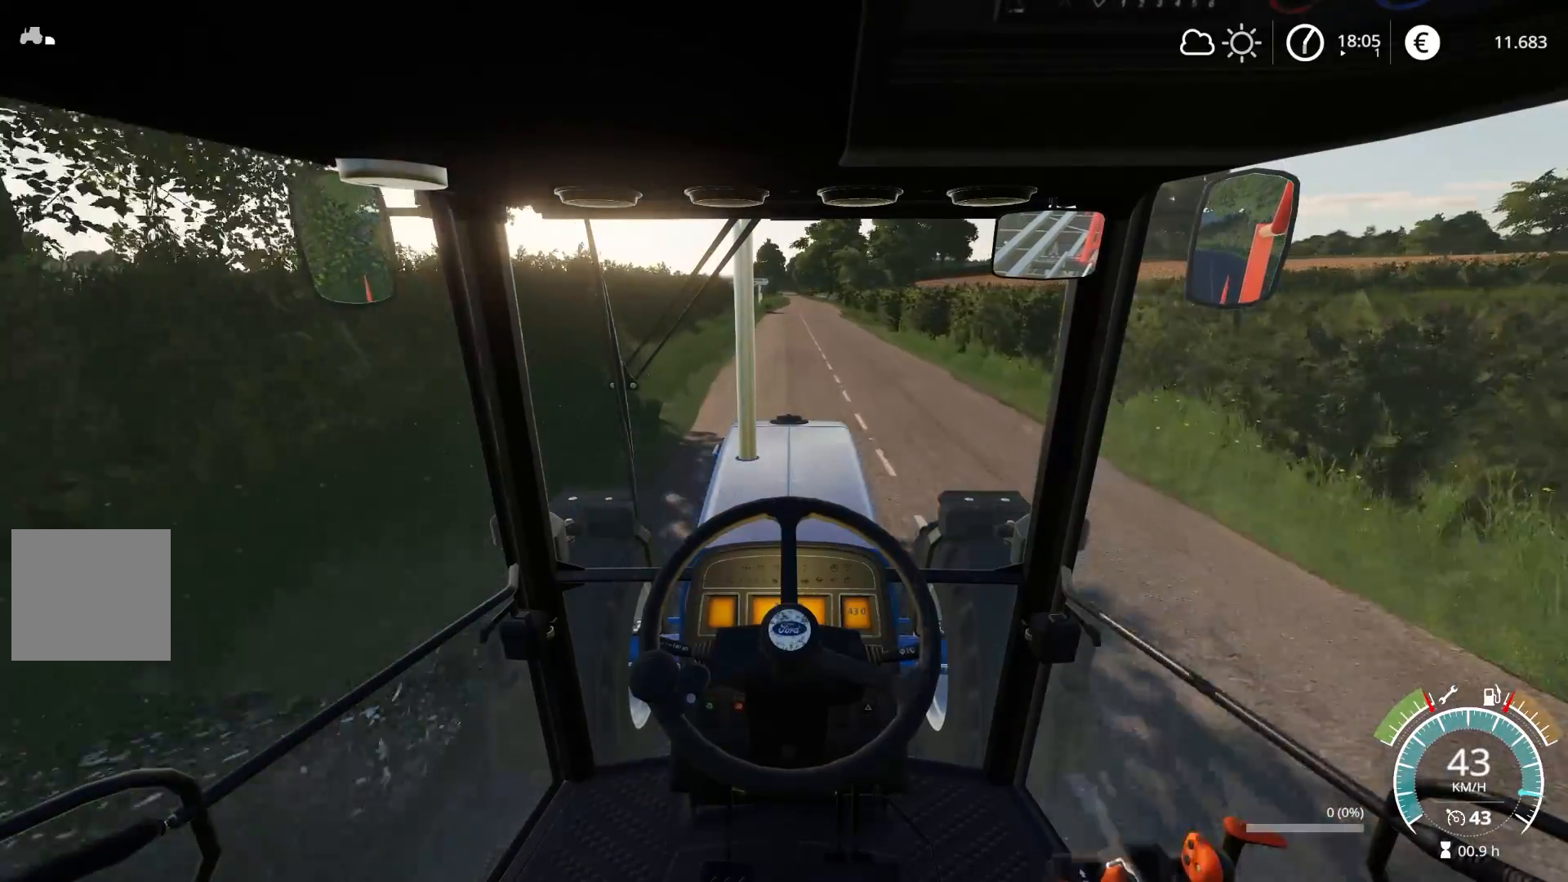
{"buttons": ["R2"], "left_stick": "center", "right_stick": "center", "events": []}
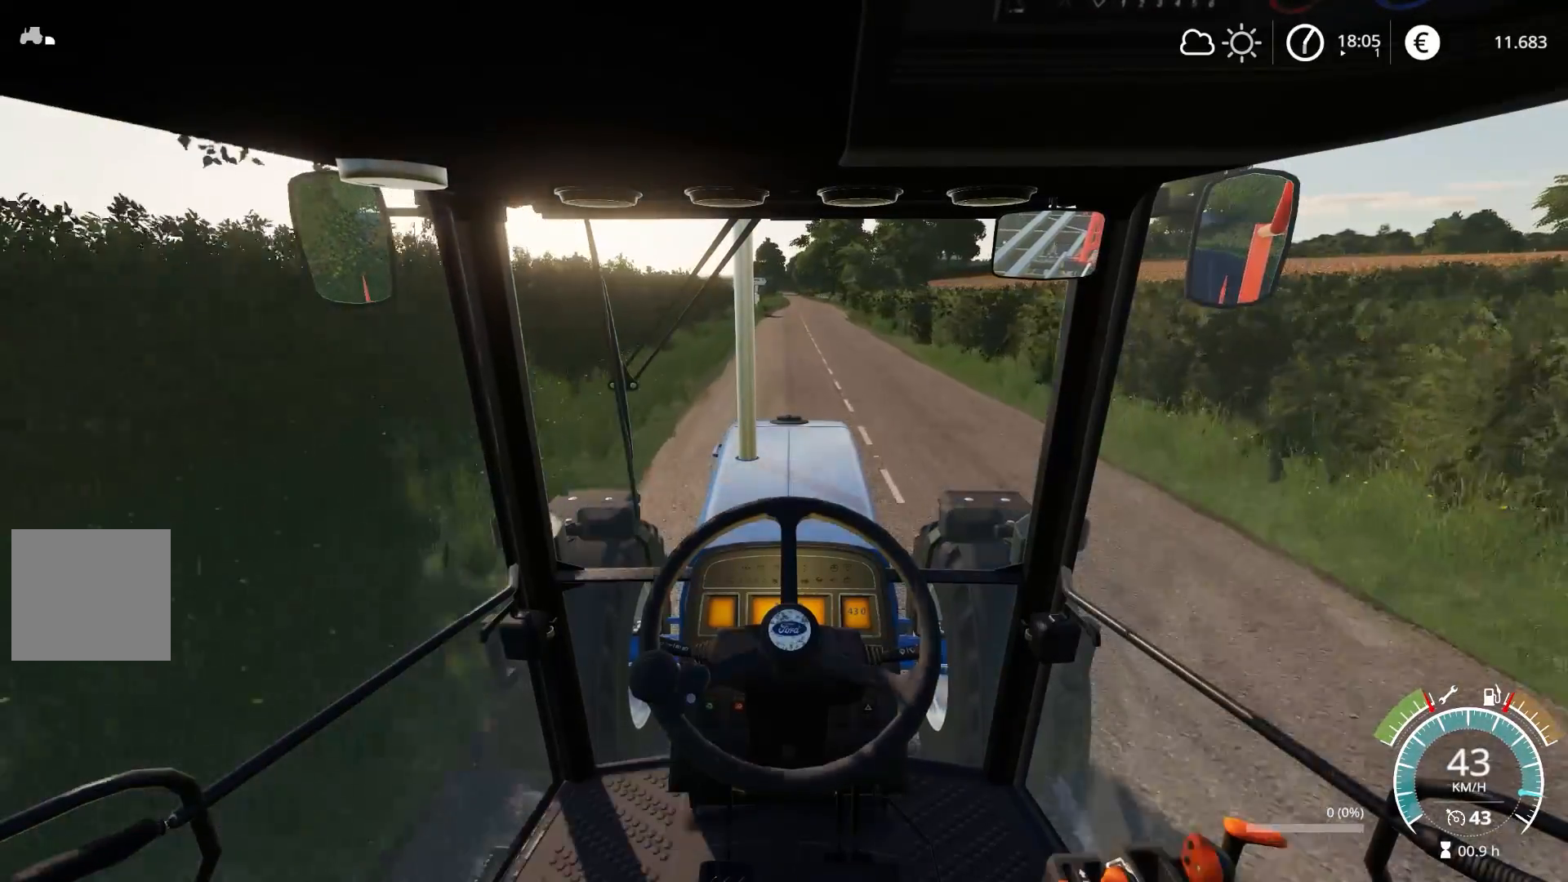
{"buttons": ["R2"], "left_stick": "center", "right_stick": "center", "events": []}
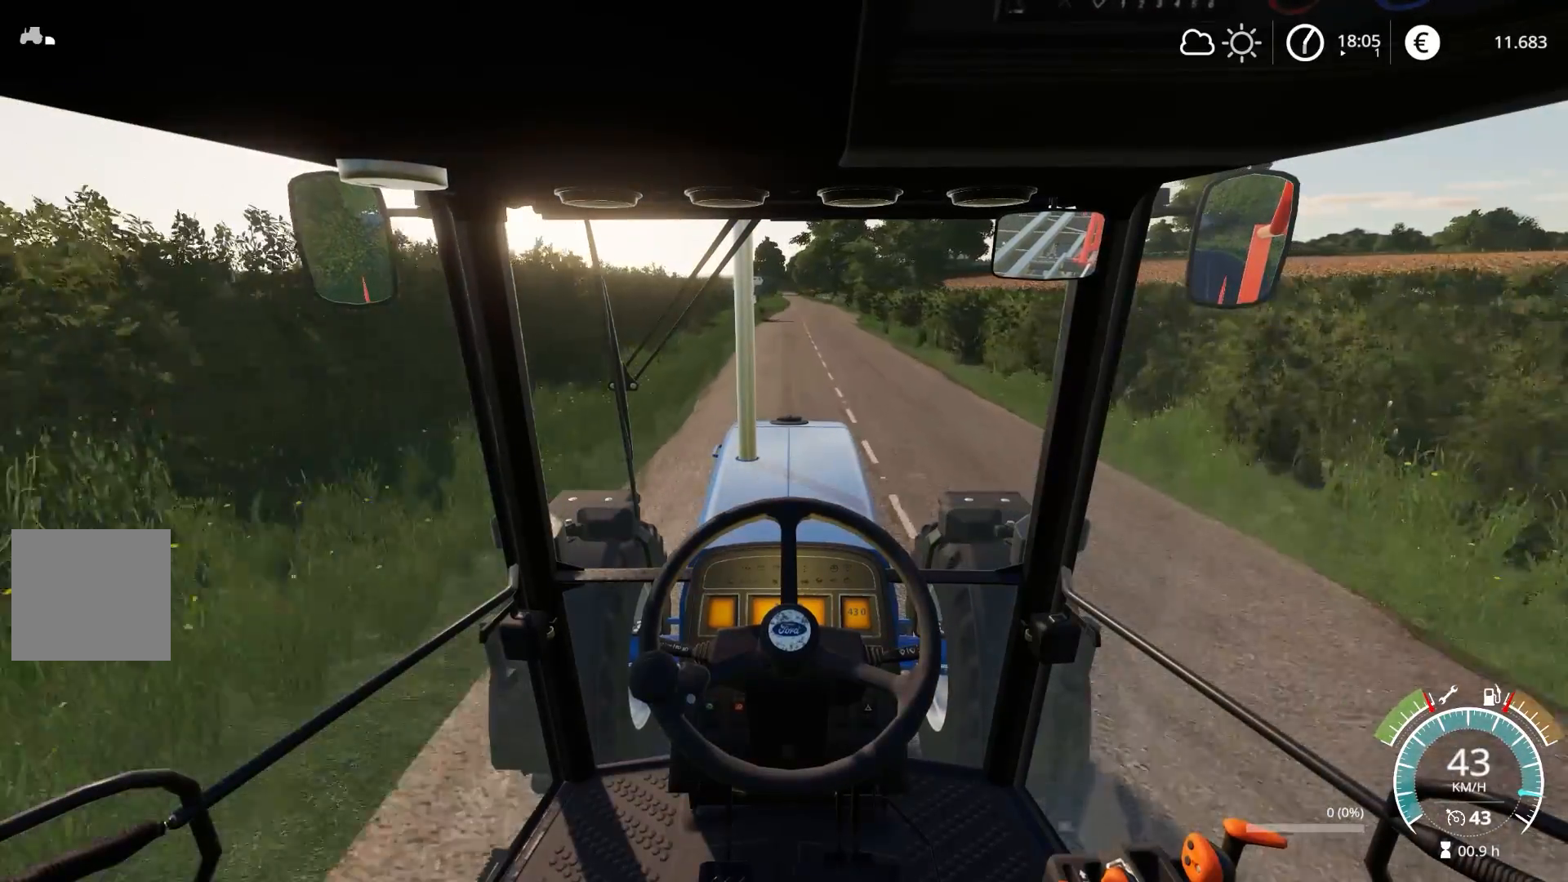
{"buttons": ["R2"], "left_stick": "center", "right_stick": "center", "events": []}
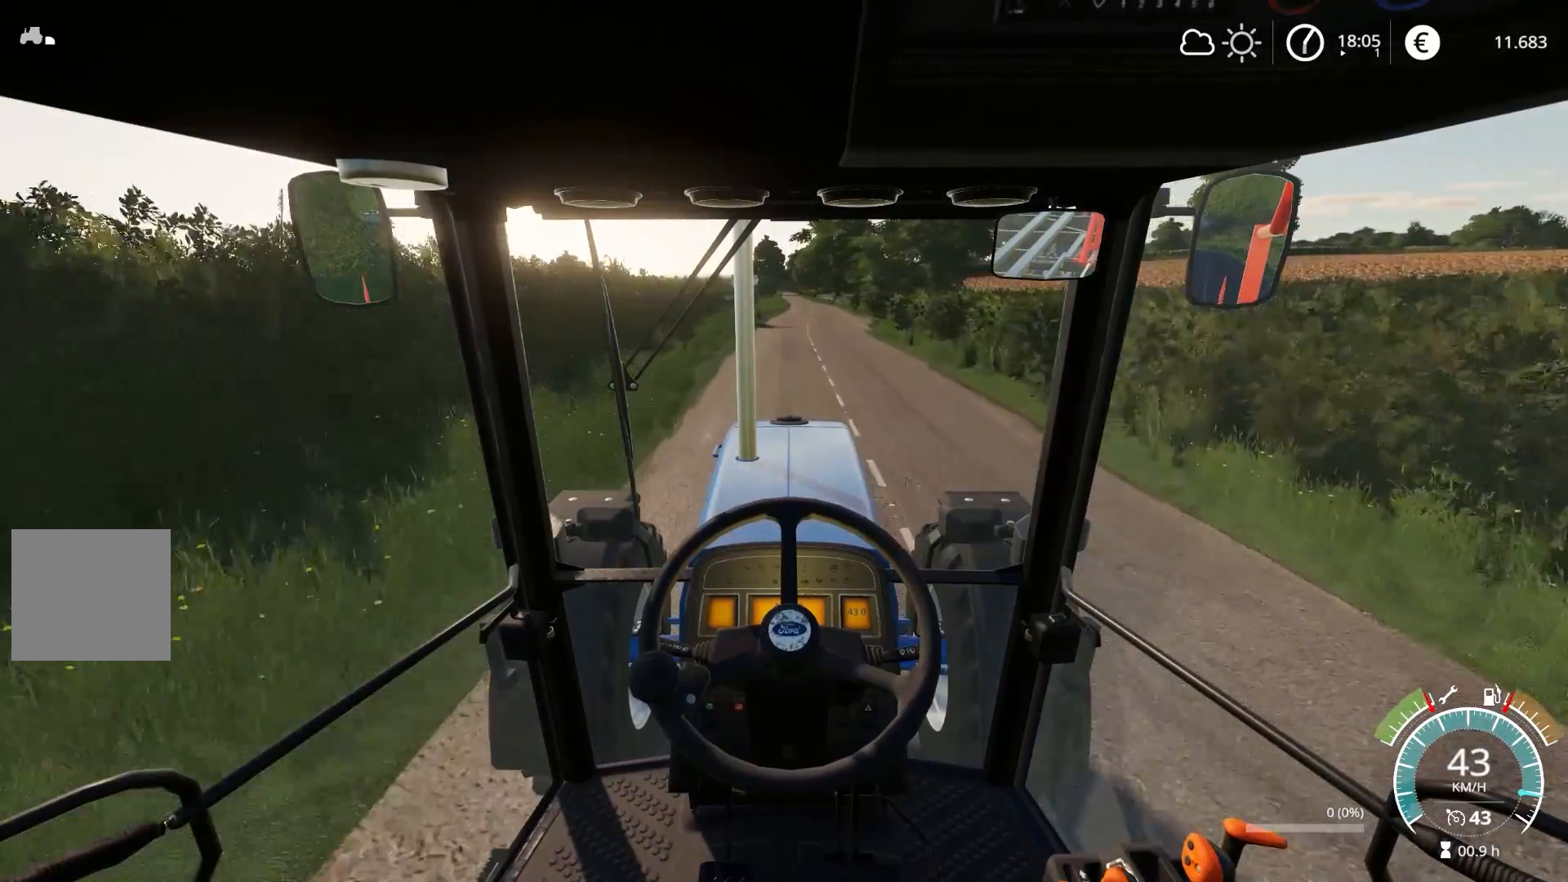
{"buttons": ["R2"], "left_stick": "center", "right_stick": "center", "events": []}
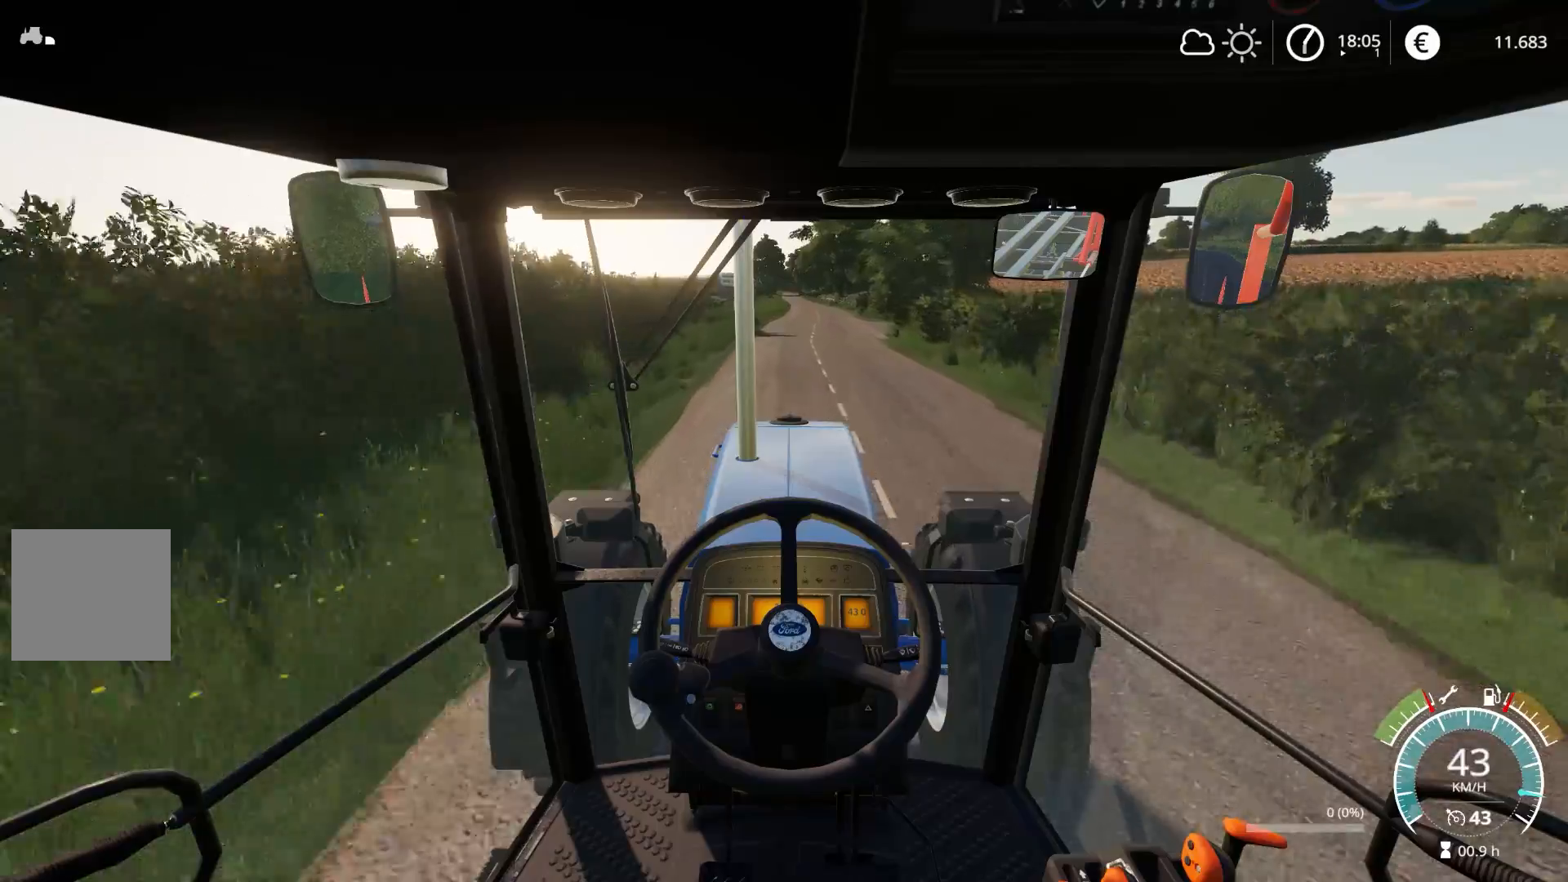
{"buttons": ["R2"], "left_stick": "center", "right_stick": "center", "events": []}
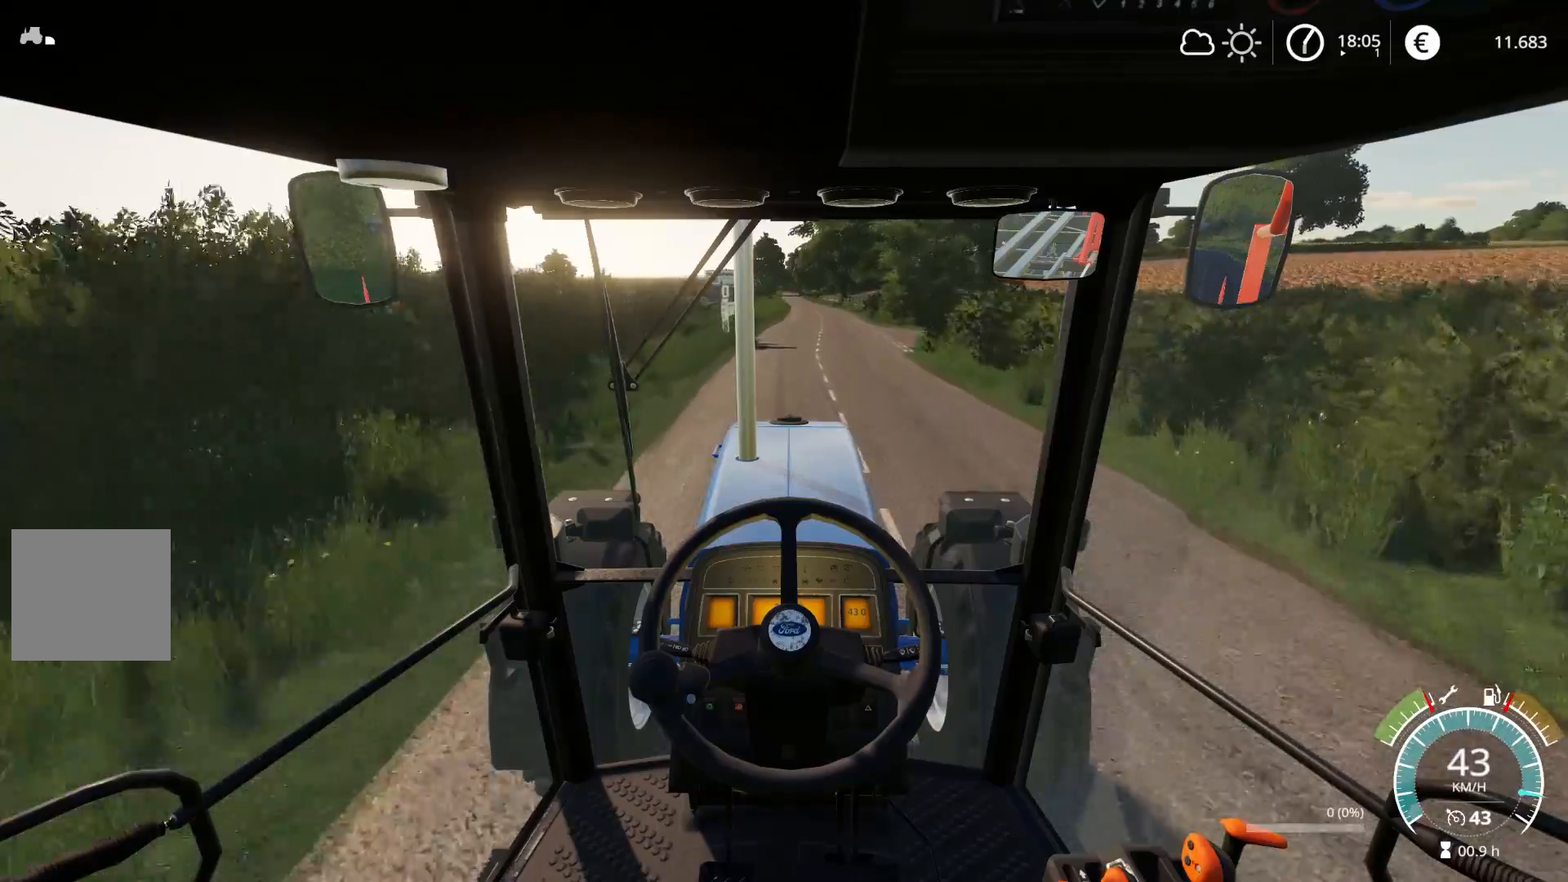
{"buttons": ["R2"], "left_stick": "center", "right_stick": "center", "events": []}
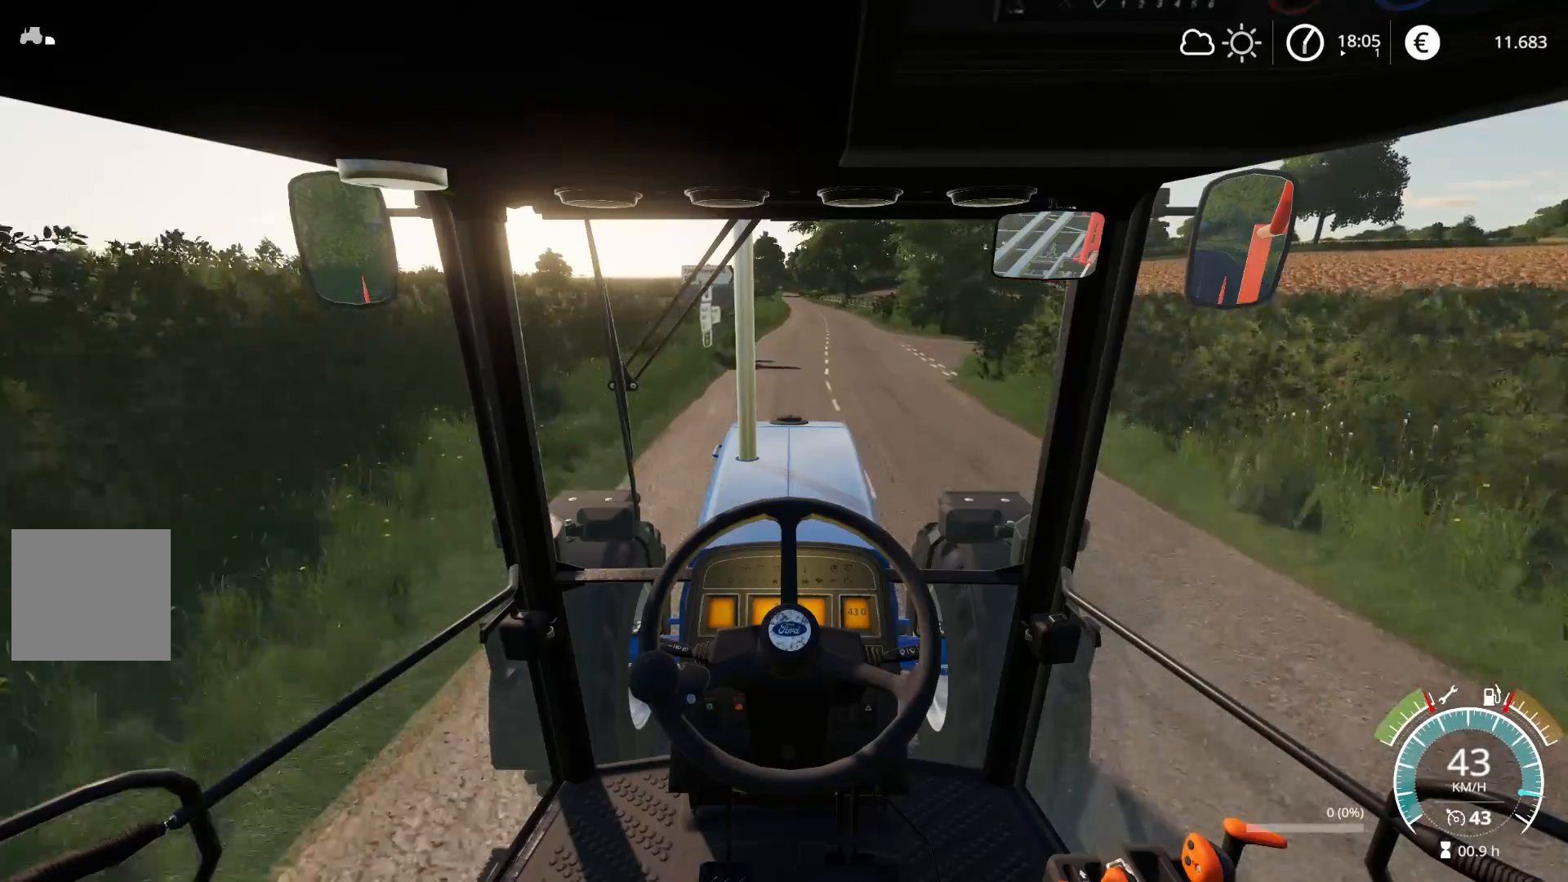
{"buttons": ["R2"], "left_stick": "center", "right_stick": "center", "events": []}
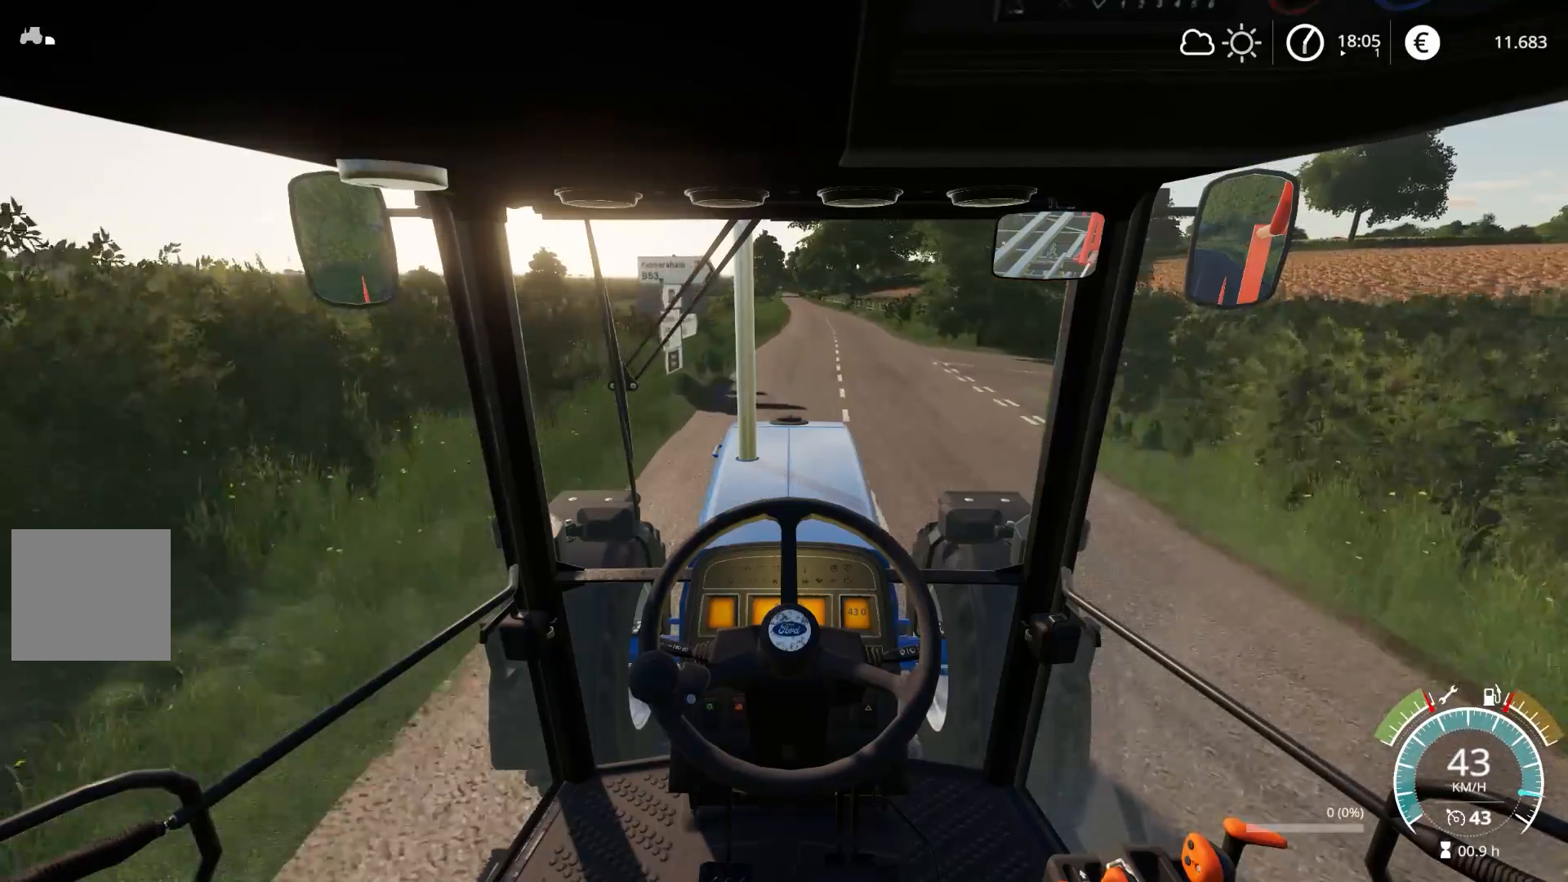
{"buttons": ["R2"], "left_stick": "right", "right_stick": "center", "events": [[500, "left_stick", "right"]]}
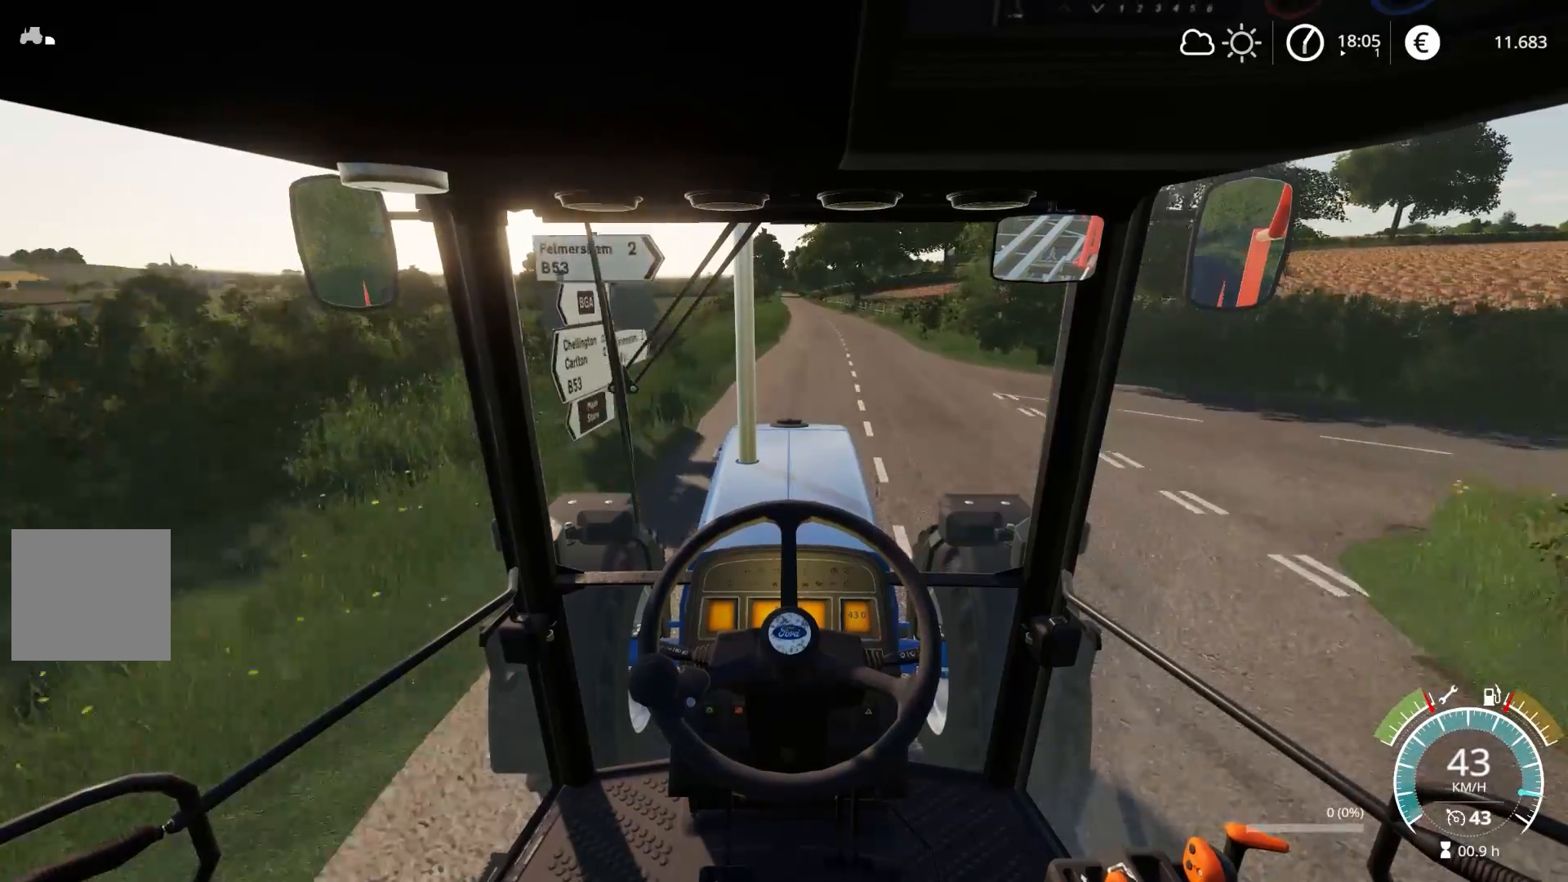
{"buttons": ["R2"], "left_stick": "center", "right_stick": "center", "events": [[83, "left_stick", "center"], [350, "left_stick", "right"], [433, "left_stick", "center"]]}
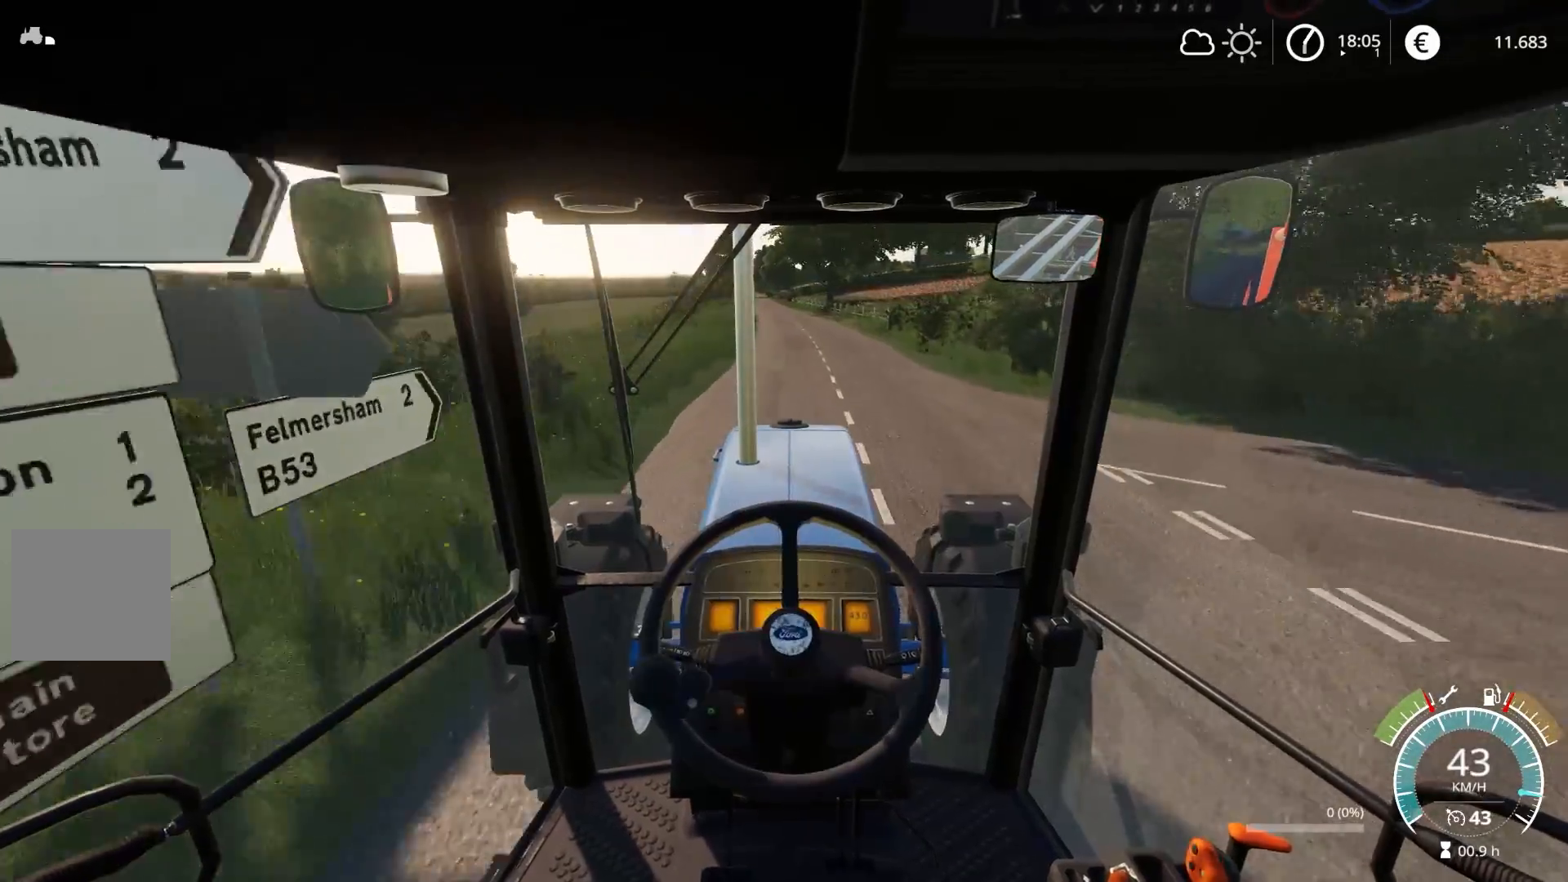
{"buttons": ["R2"], "left_stick": "center", "right_stick": "center", "events": [[250, "left_stick", "left"], [350, "left_stick", "center"]]}
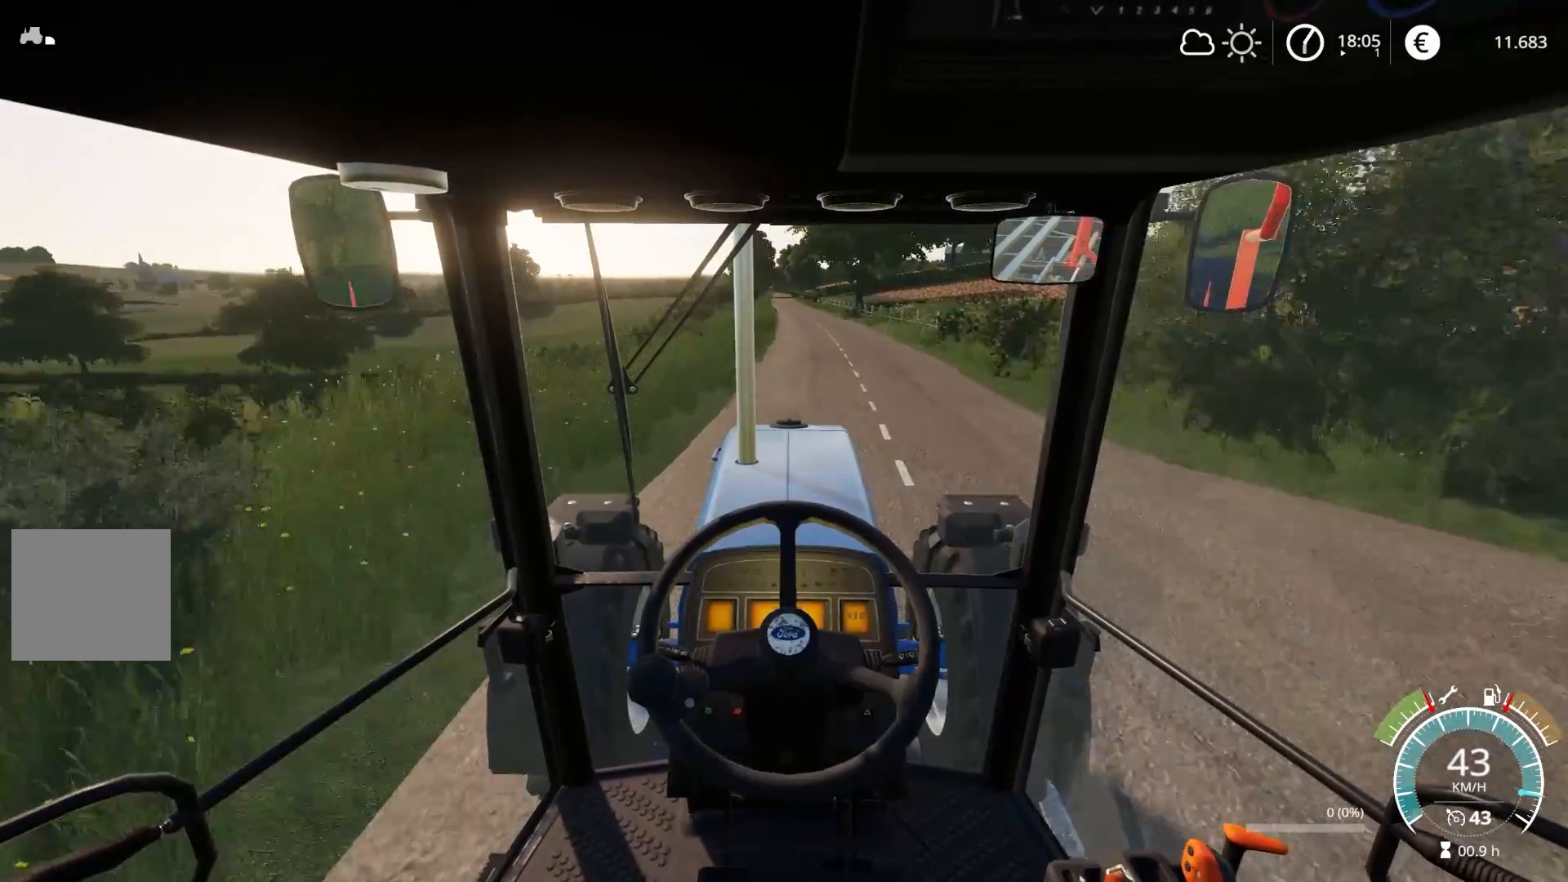
{"buttons": ["R2"], "left_stick": "center", "right_stick": "center", "events": []}
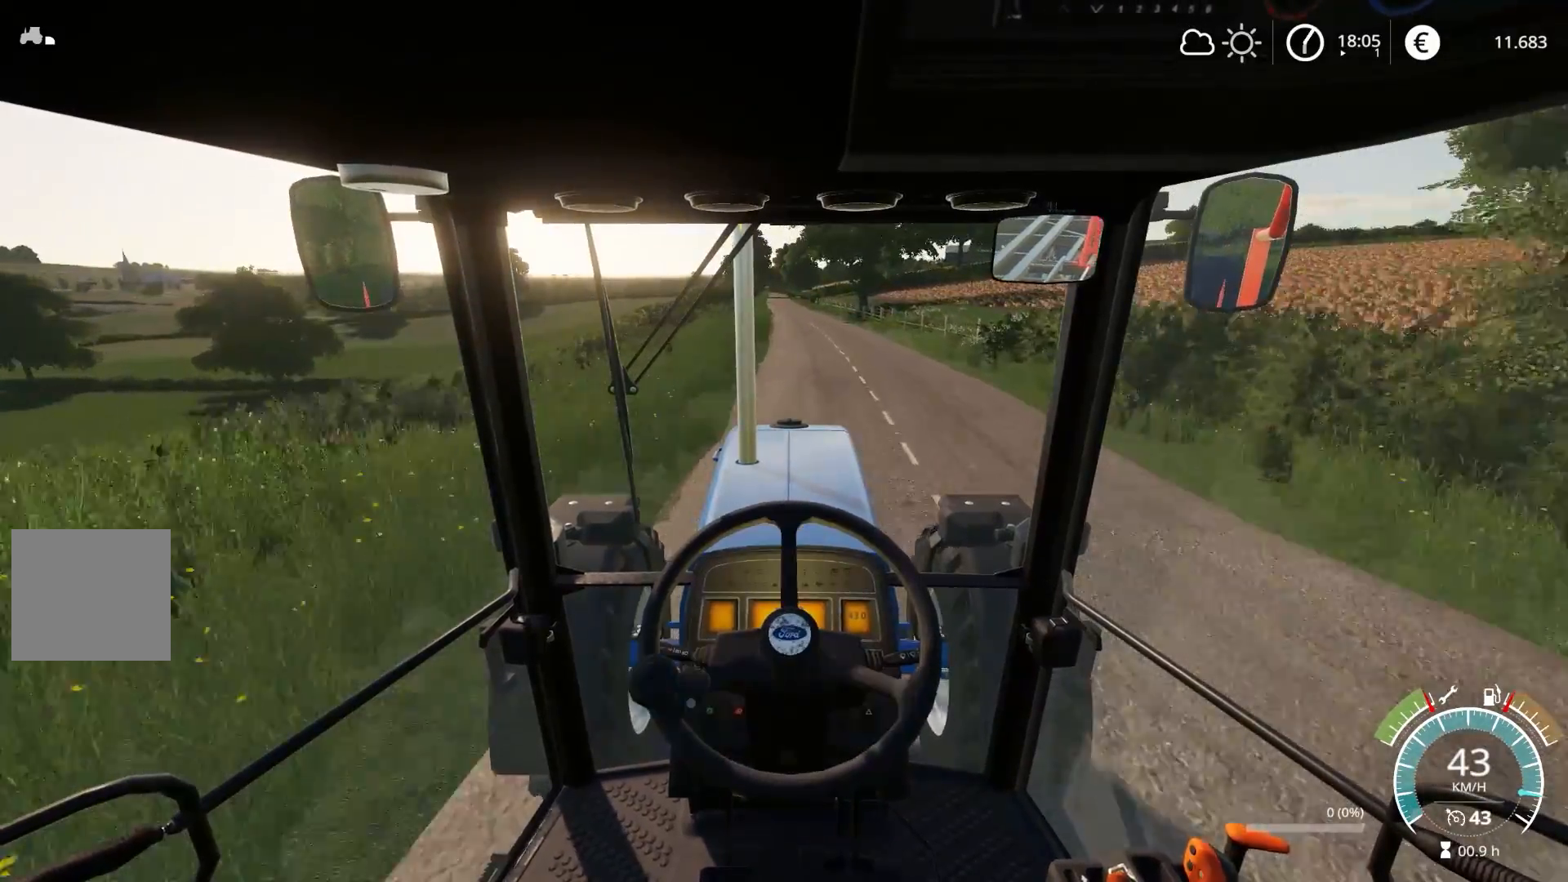
{"buttons": ["R2"], "left_stick": "center", "right_stick": "center", "events": []}
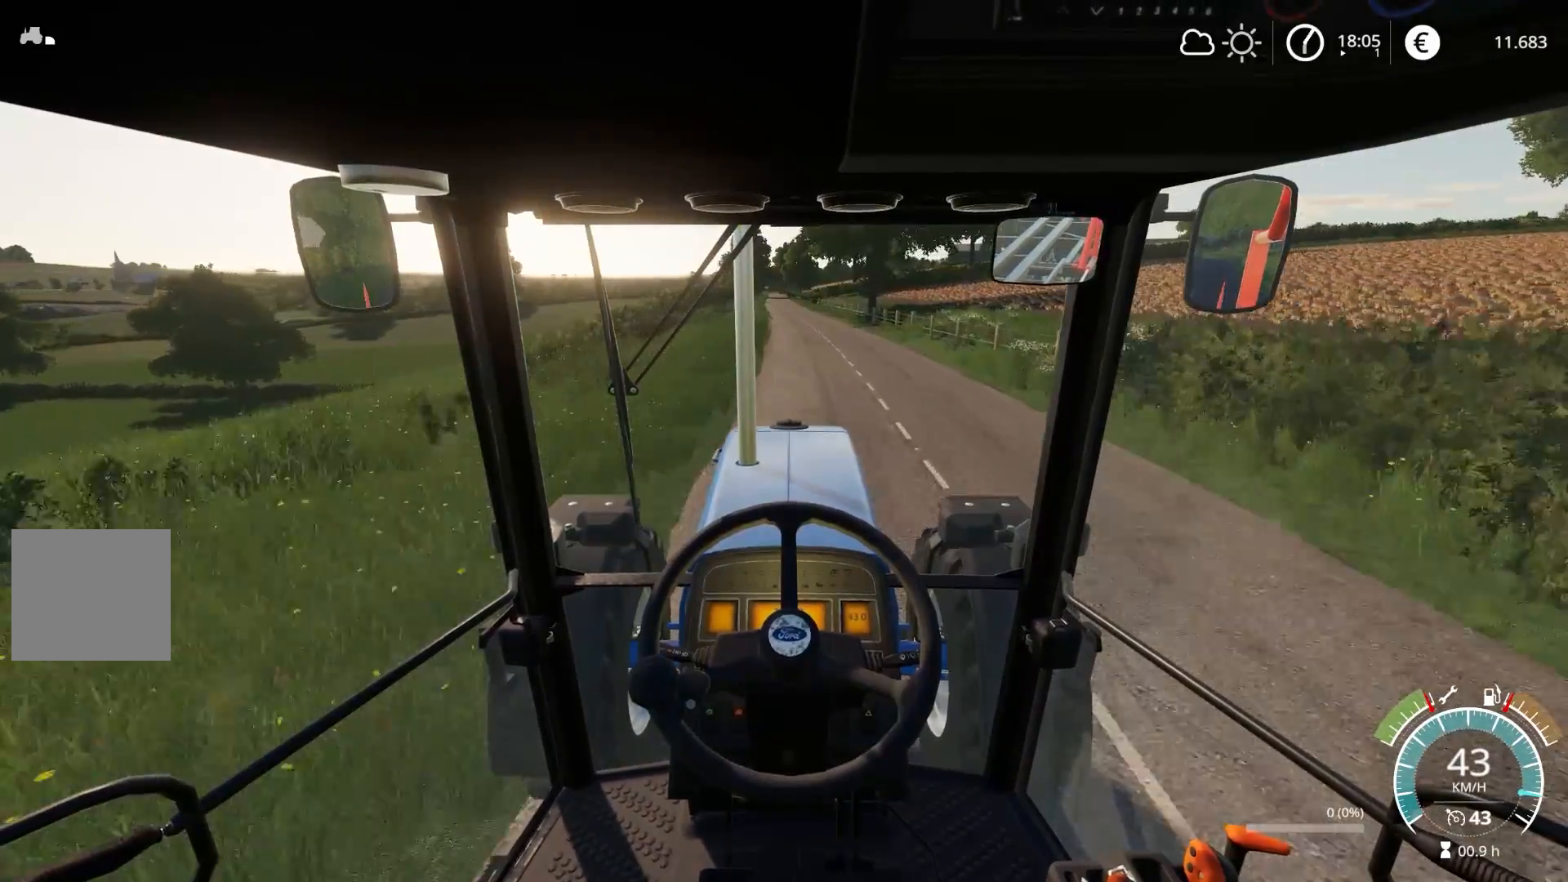
{"buttons": ["R2"], "left_stick": "center", "right_stick": "center", "events": [[83, "left_stick", "right"], [133, "left_stick", "center"], [400, "left_stick", "left"], [483, "left_stick", "center"]]}
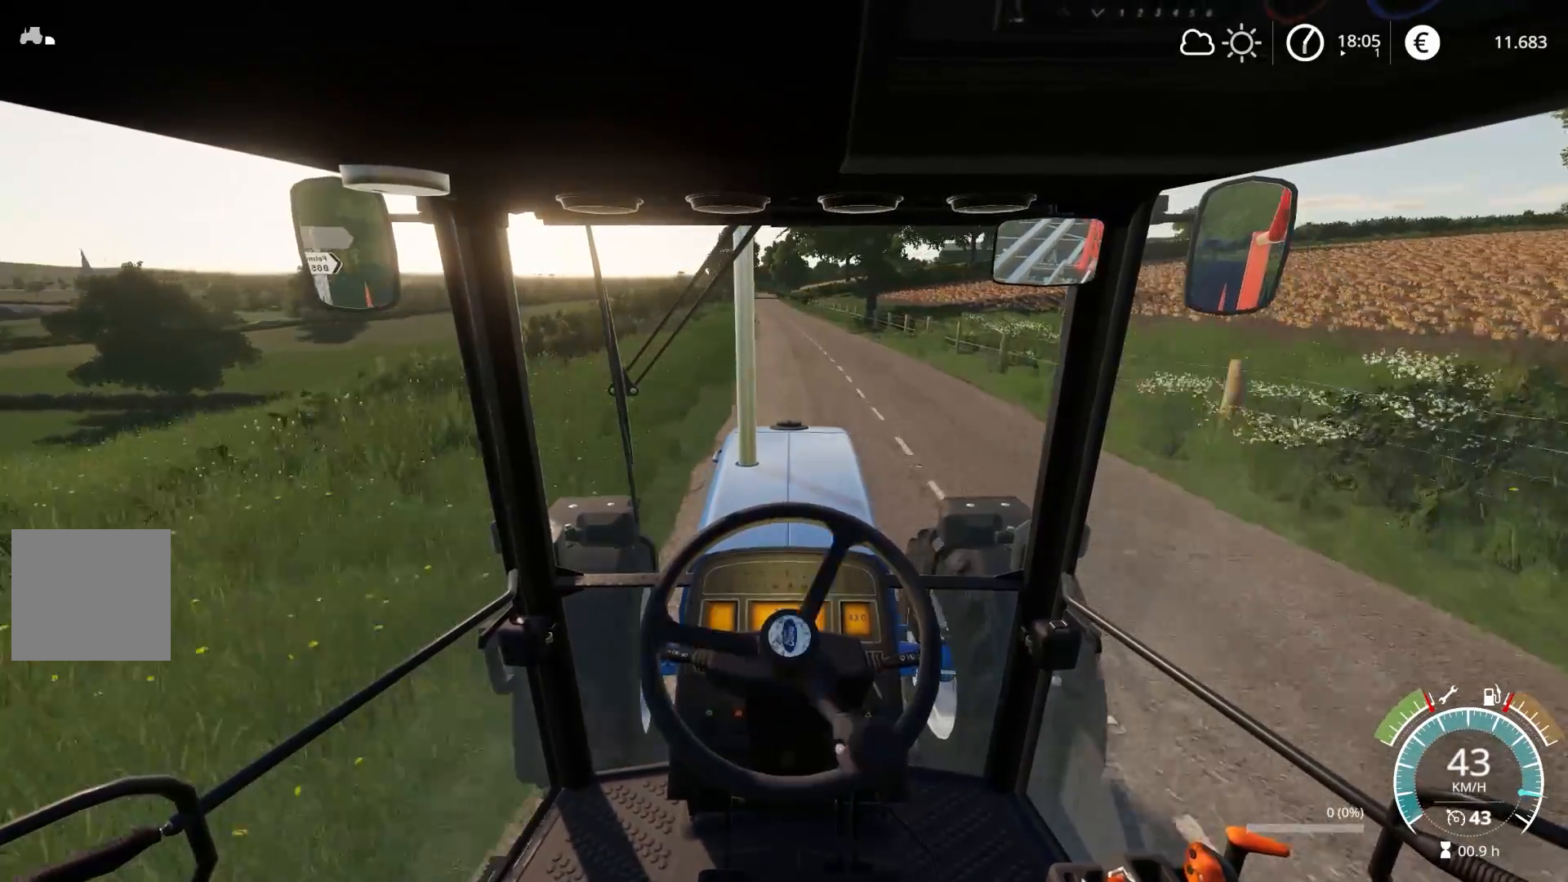
{"buttons": ["R2"], "left_stick": "center", "right_stick": "center", "events": []}
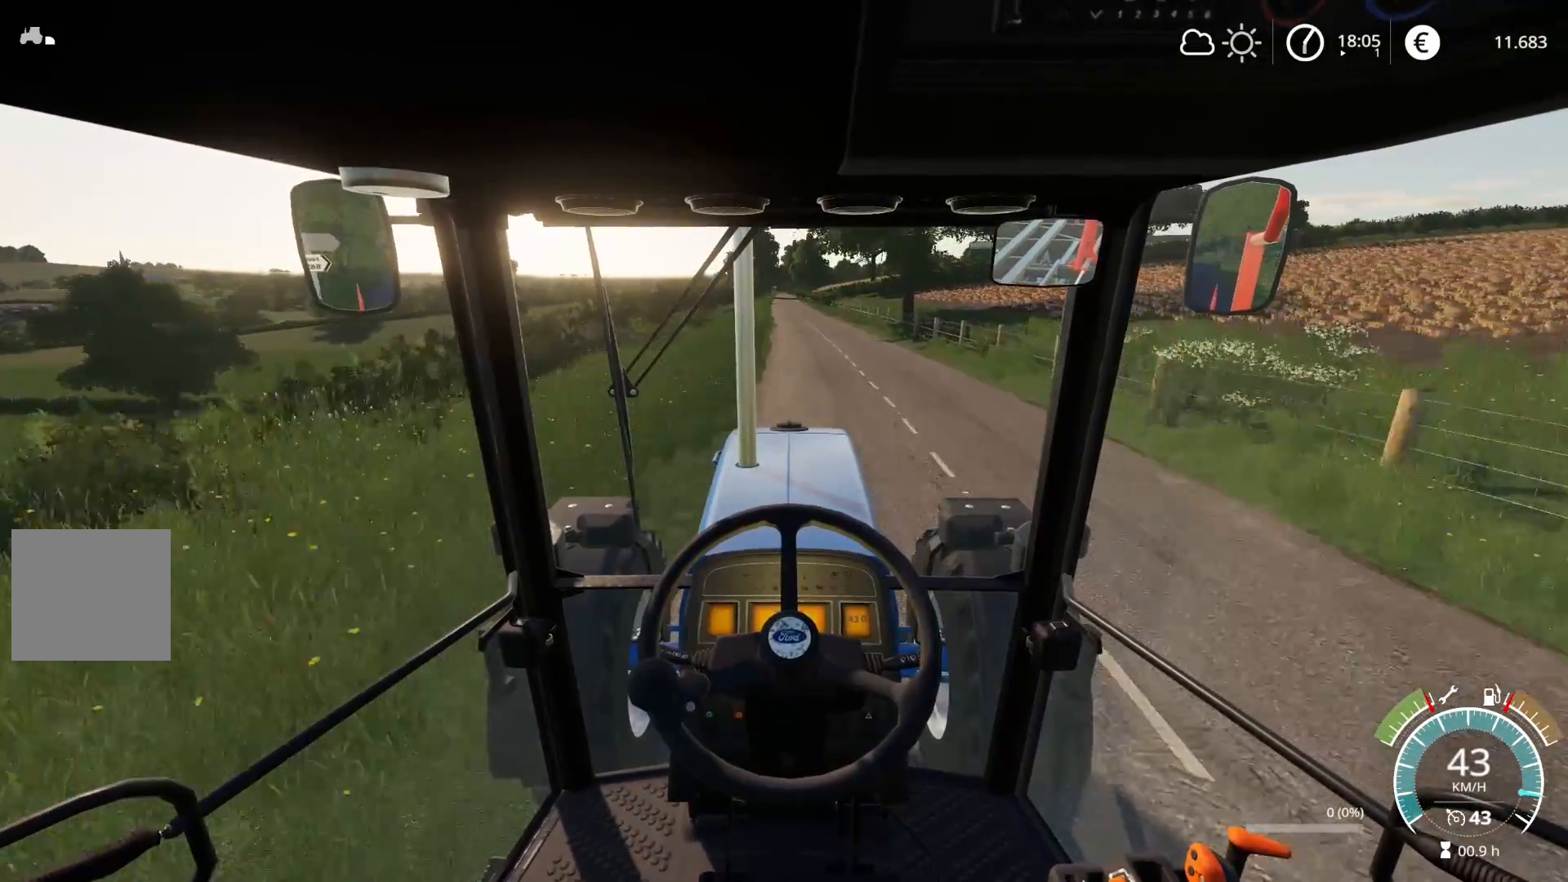
{"buttons": ["R2"], "left_stick": "center", "right_stick": "center", "events": [[367, "left_stick", "right"], [433, "left_stick", "center"]]}
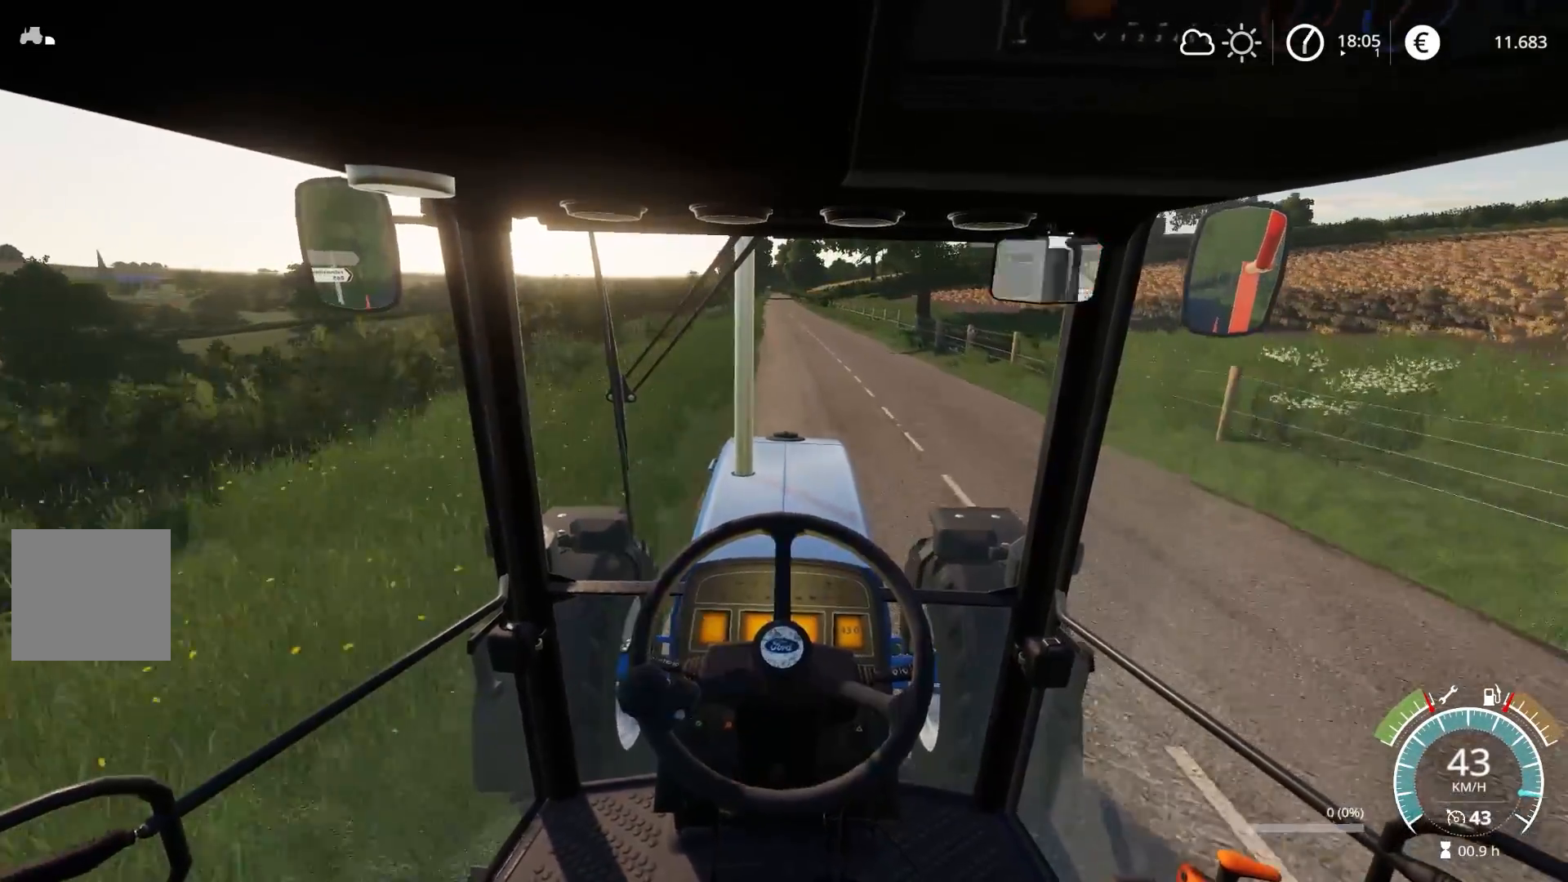
{"buttons": ["R2"], "left_stick": "center", "right_stick": "center", "events": []}
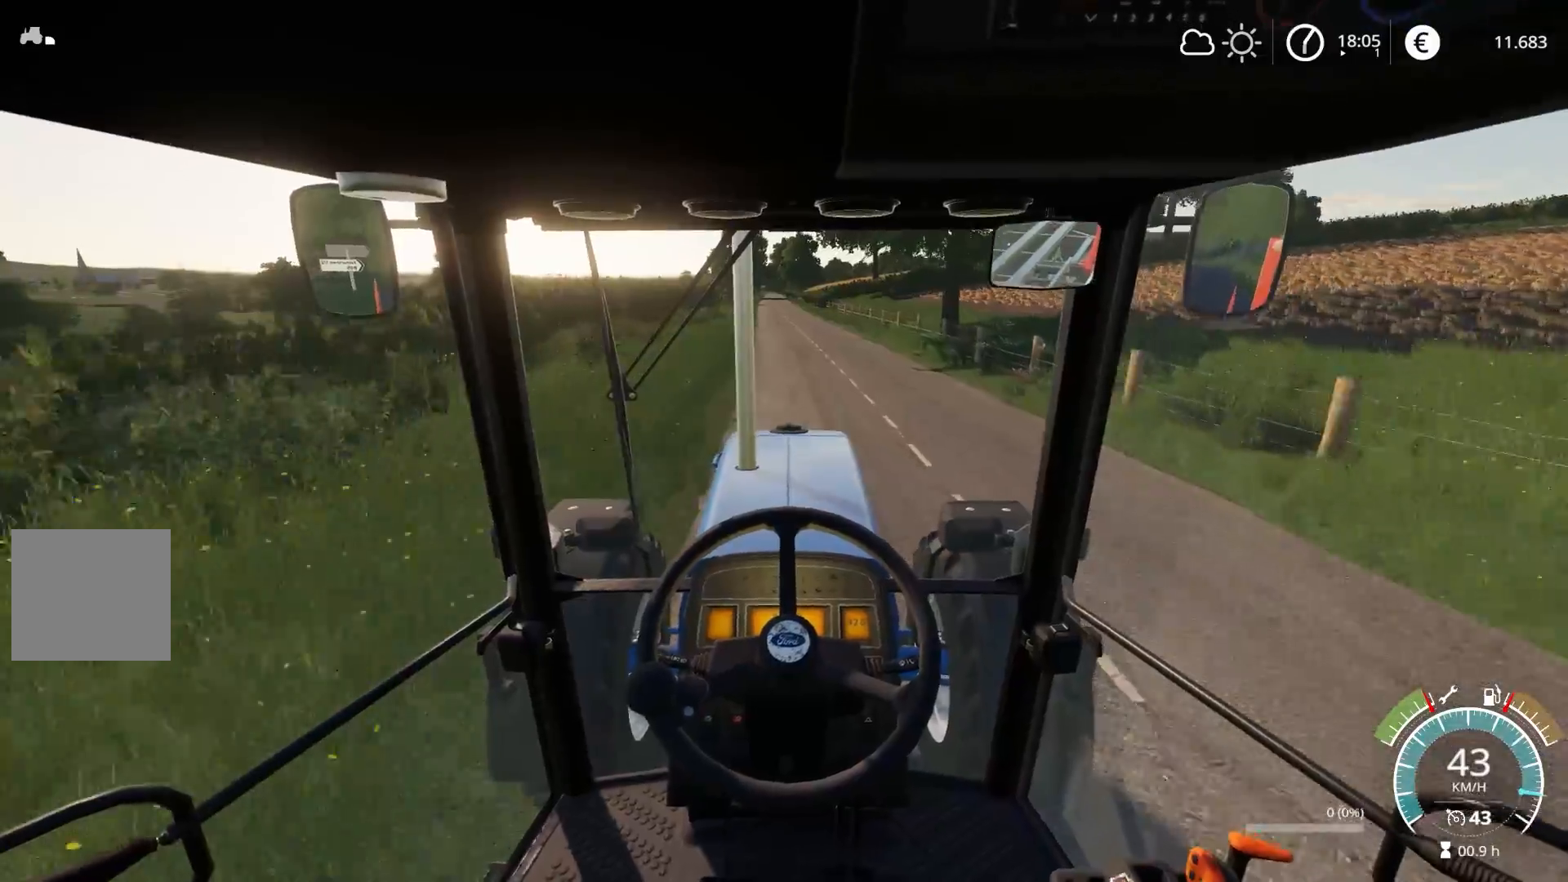
{"buttons": ["R2"], "left_stick": "center", "right_stick": "center", "events": [[267, "left_stick", "left"], [383, "left_stick", "center"]]}
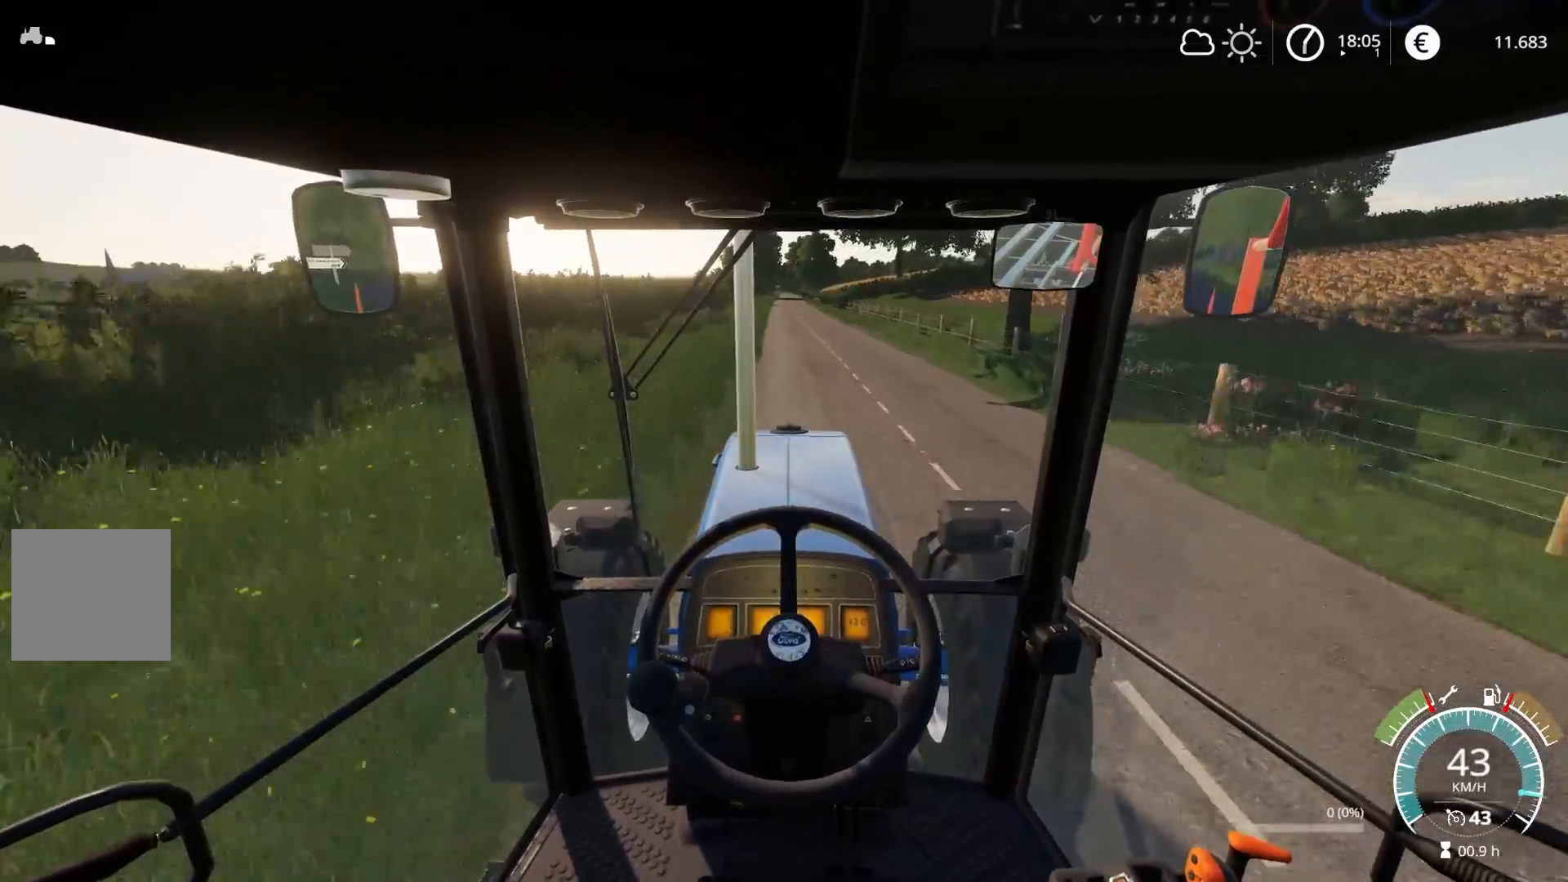
{"buttons": ["R2"], "left_stick": "center", "right_stick": "center", "events": []}
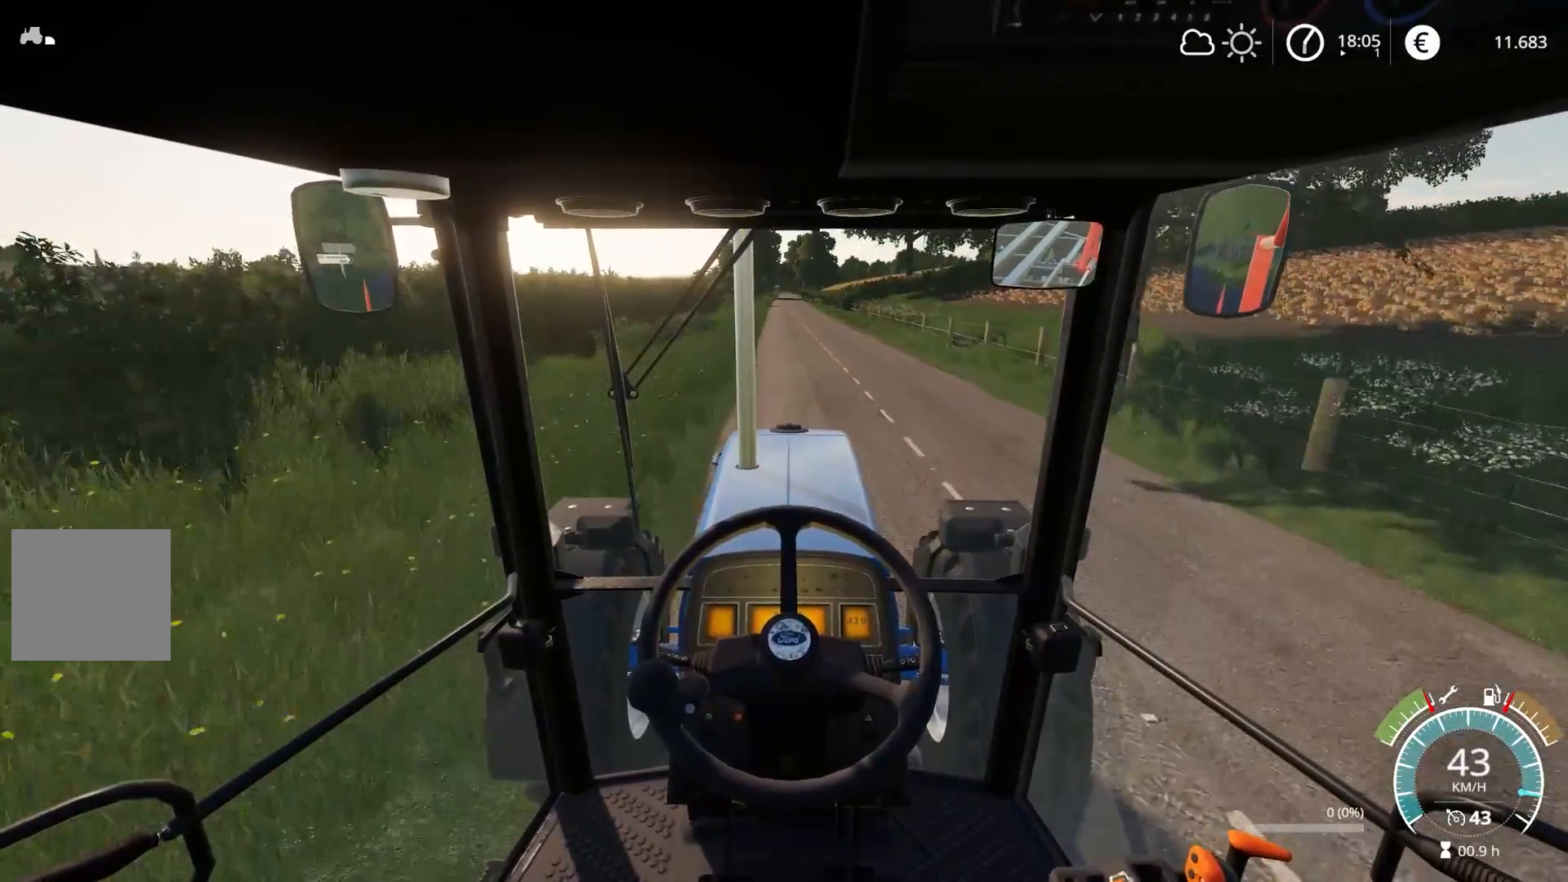
{"buttons": ["R2"], "left_stick": "center", "right_stick": "center", "events": []}
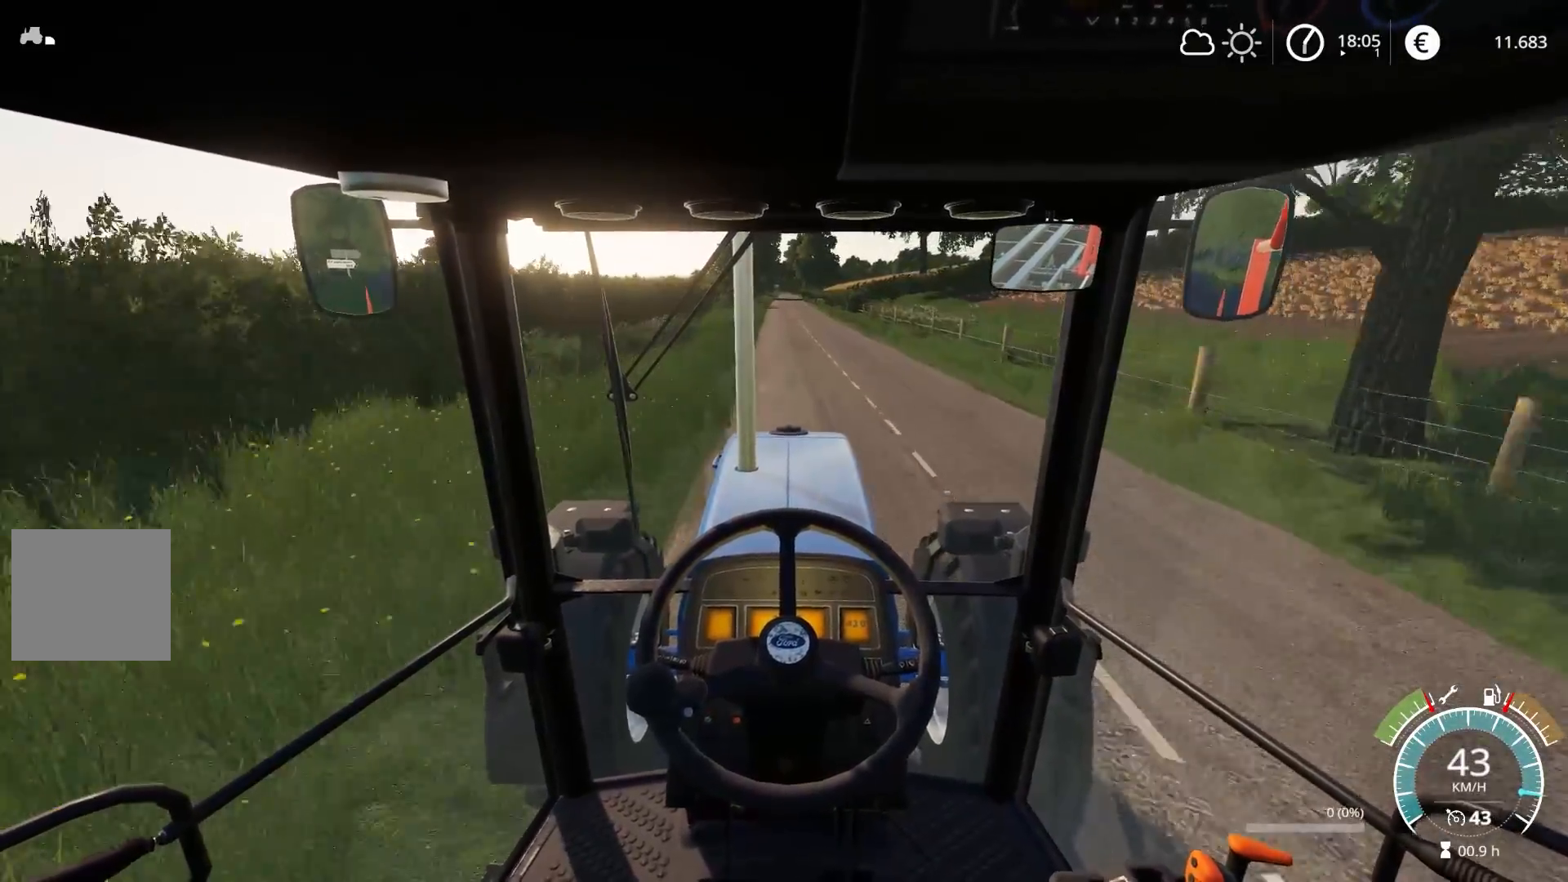
{"buttons": ["R2"], "left_stick": "center", "right_stick": "center", "events": []}
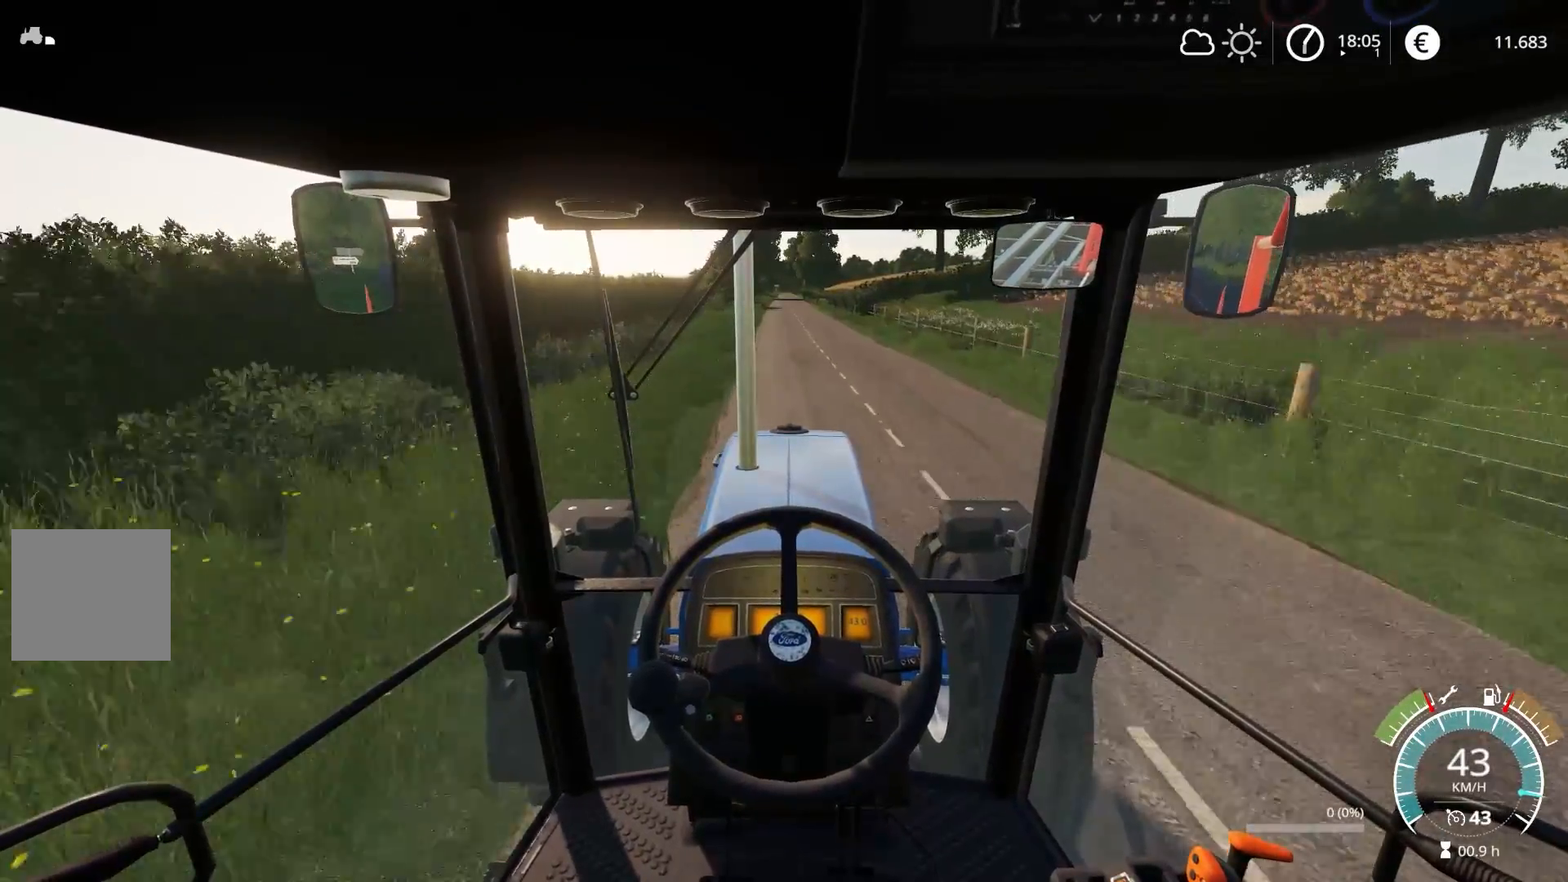
{"buttons": ["R2"], "left_stick": "center", "right_stick": "center", "events": []}
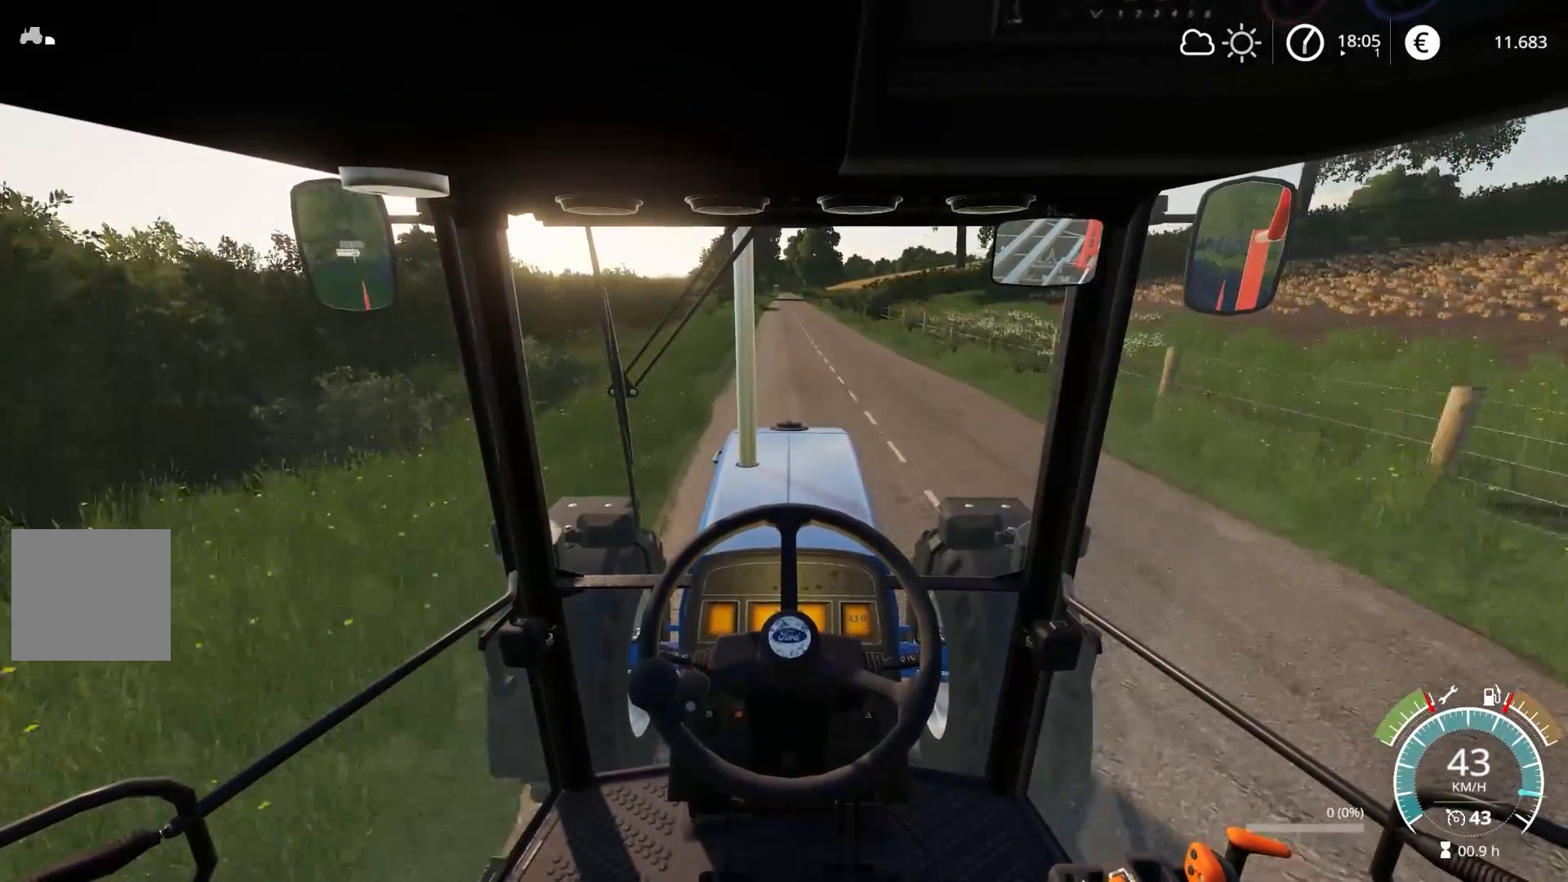
{"buttons": ["R2"], "left_stick": "center", "right_stick": "center", "events": []}
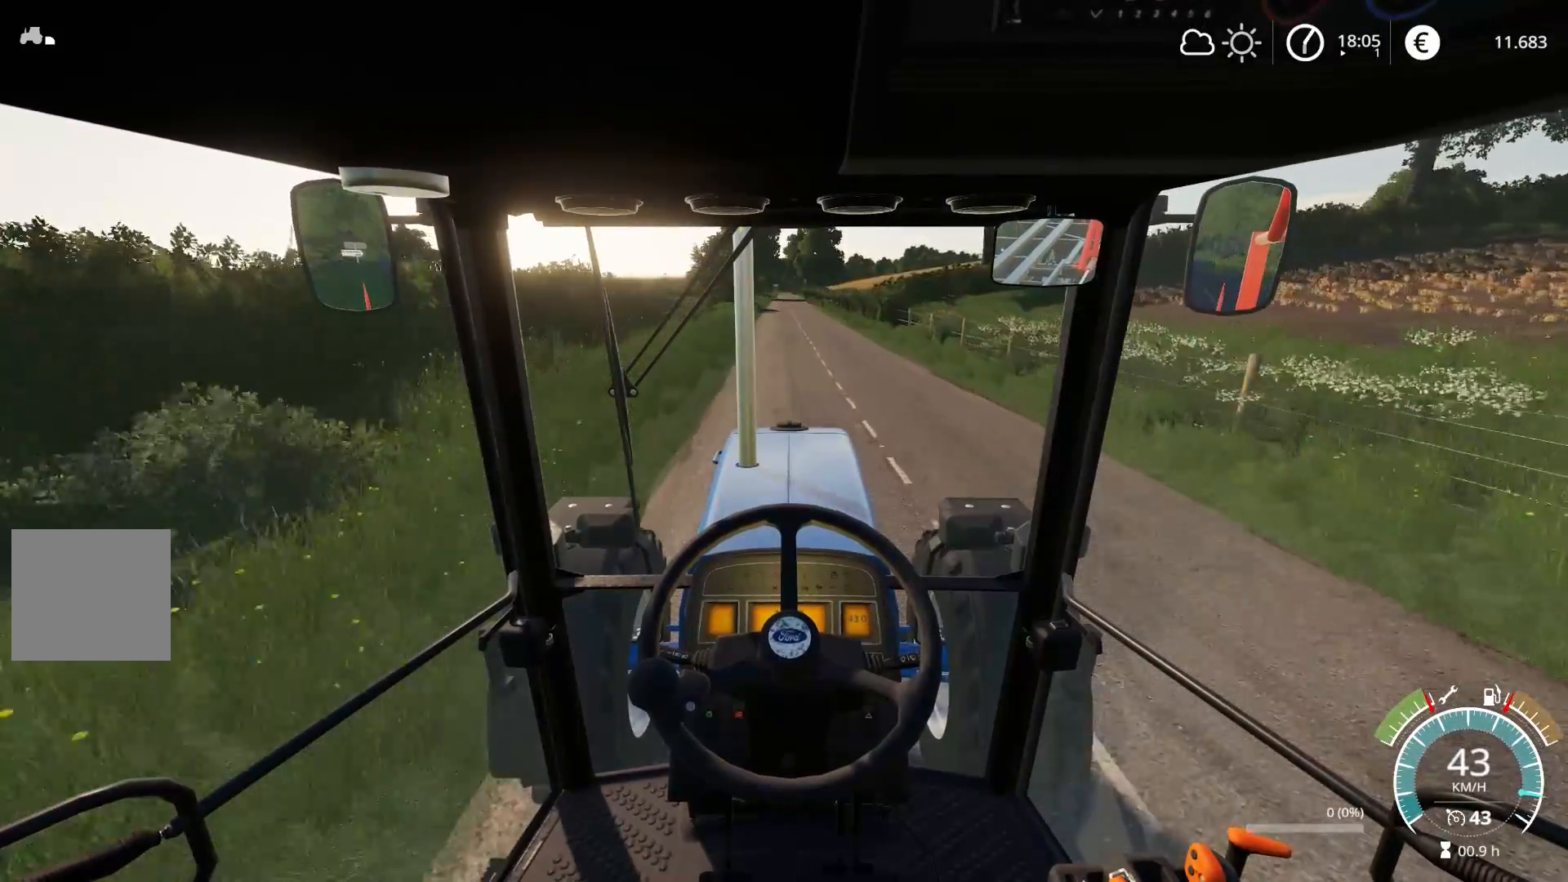
{"buttons": ["R2"], "left_stick": "center", "right_stick": "center", "events": []}
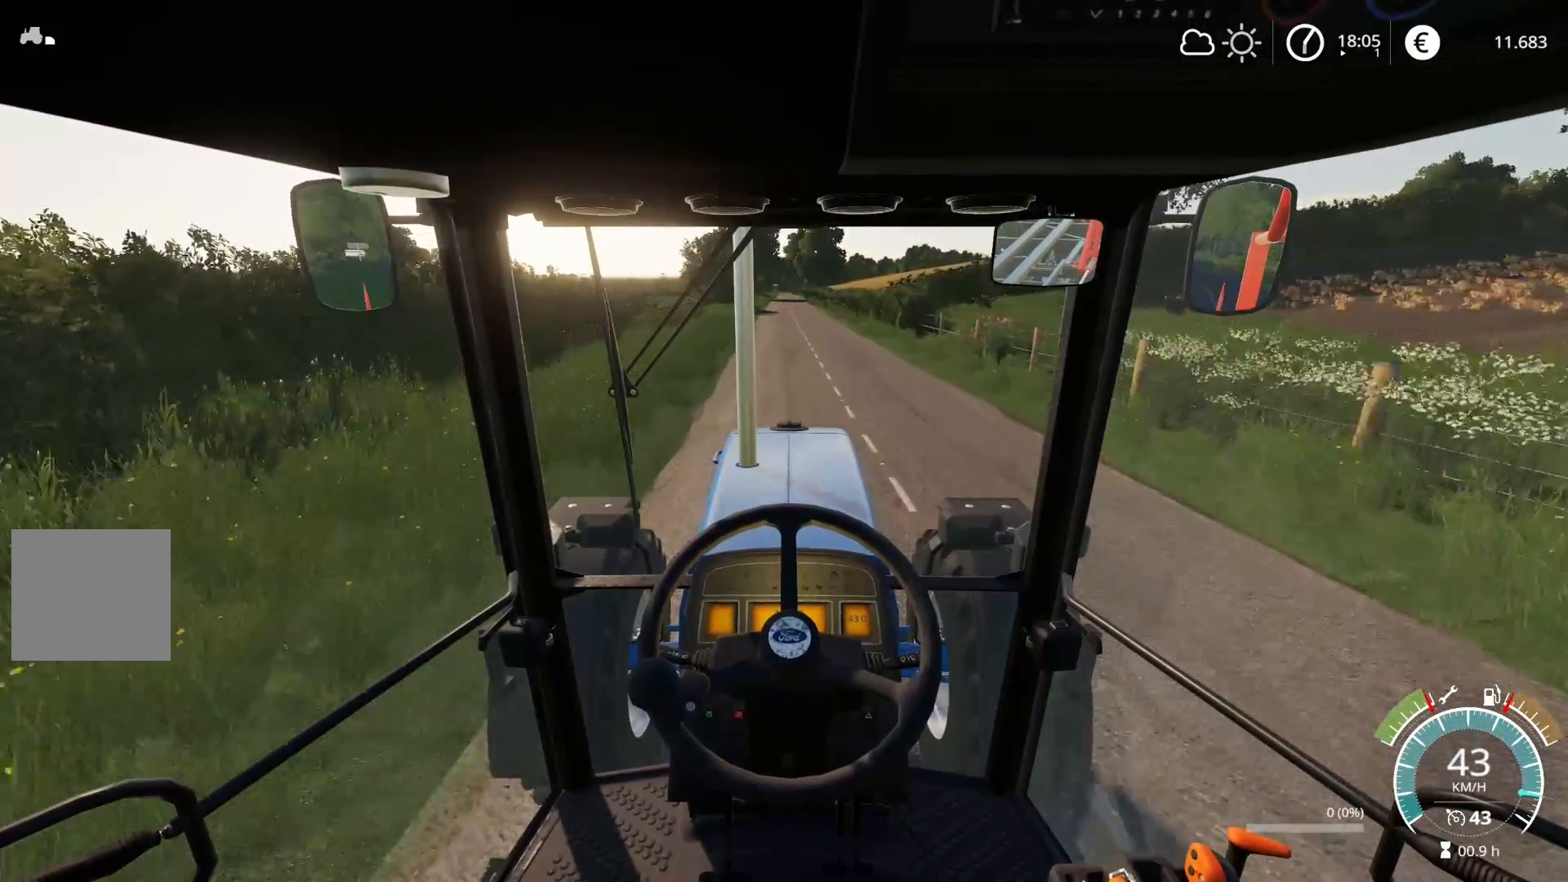
{"buttons": ["R2"], "left_stick": "center", "right_stick": "center", "events": []}
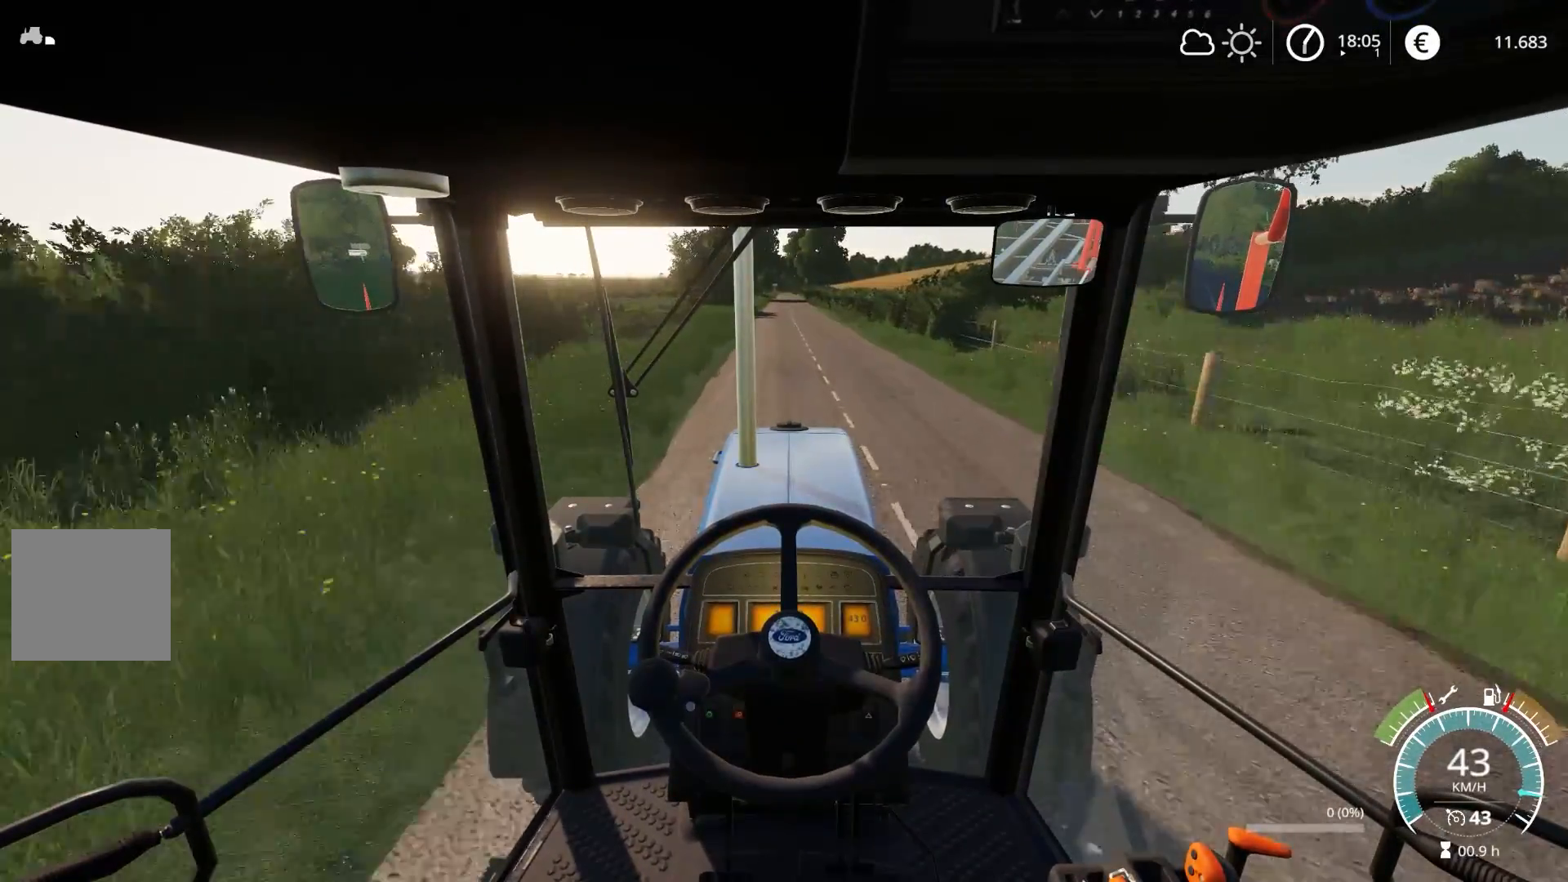
{"buttons": ["R2"], "left_stick": "center", "right_stick": "center", "events": [[267, "left_stick", "left"], [300, "right_stick", "down-right"], [333, "left_stick", "center"], [350, "right_stick", "center"]]}
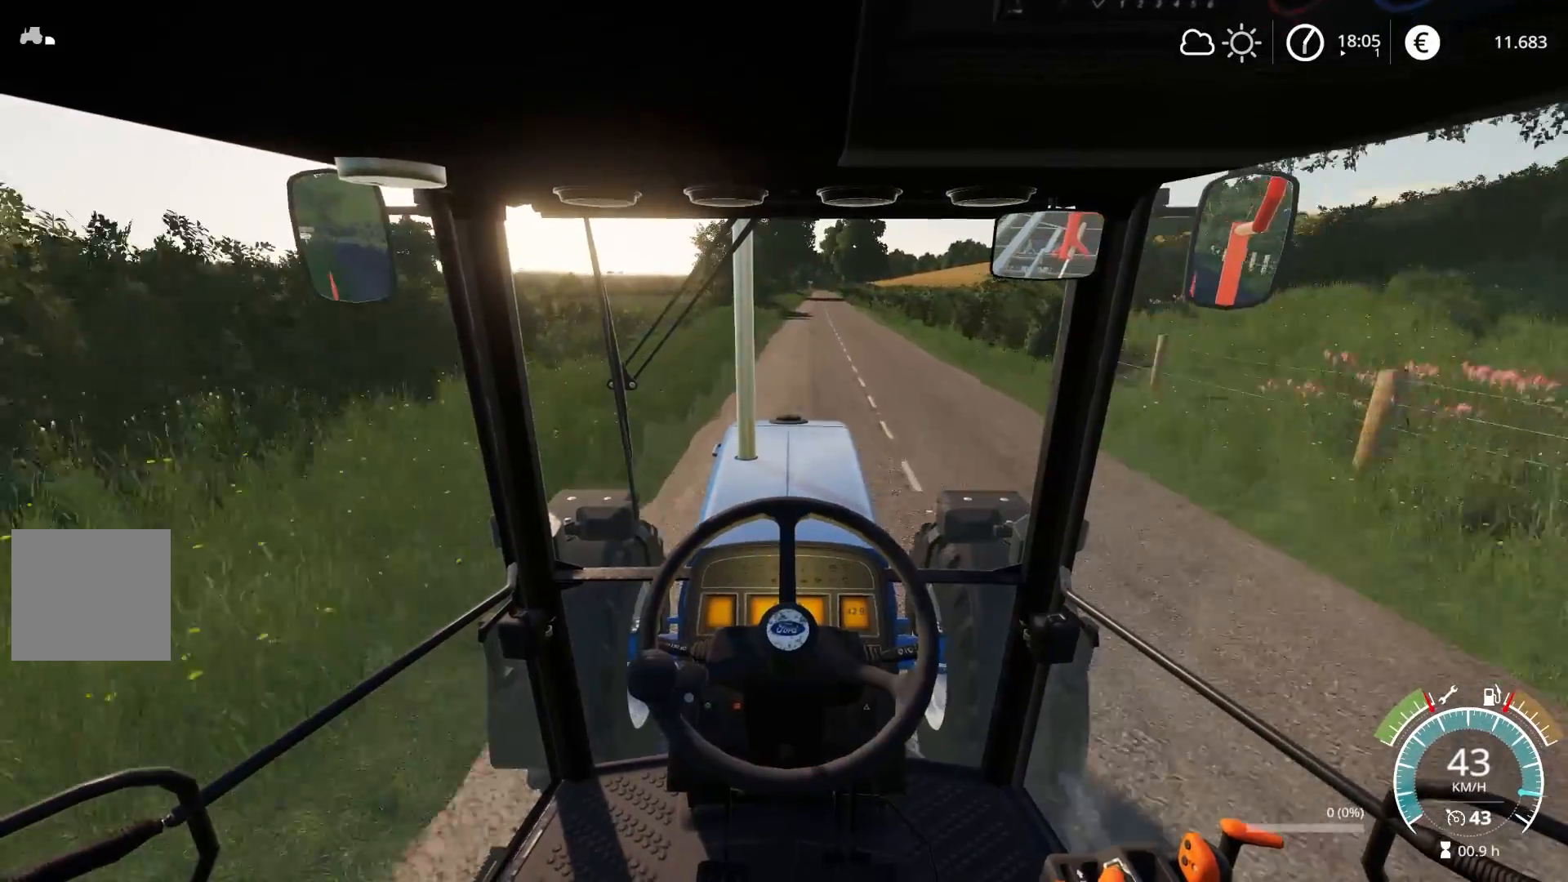
{"buttons": ["R2"], "left_stick": "center", "right_stick": "center", "events": []}